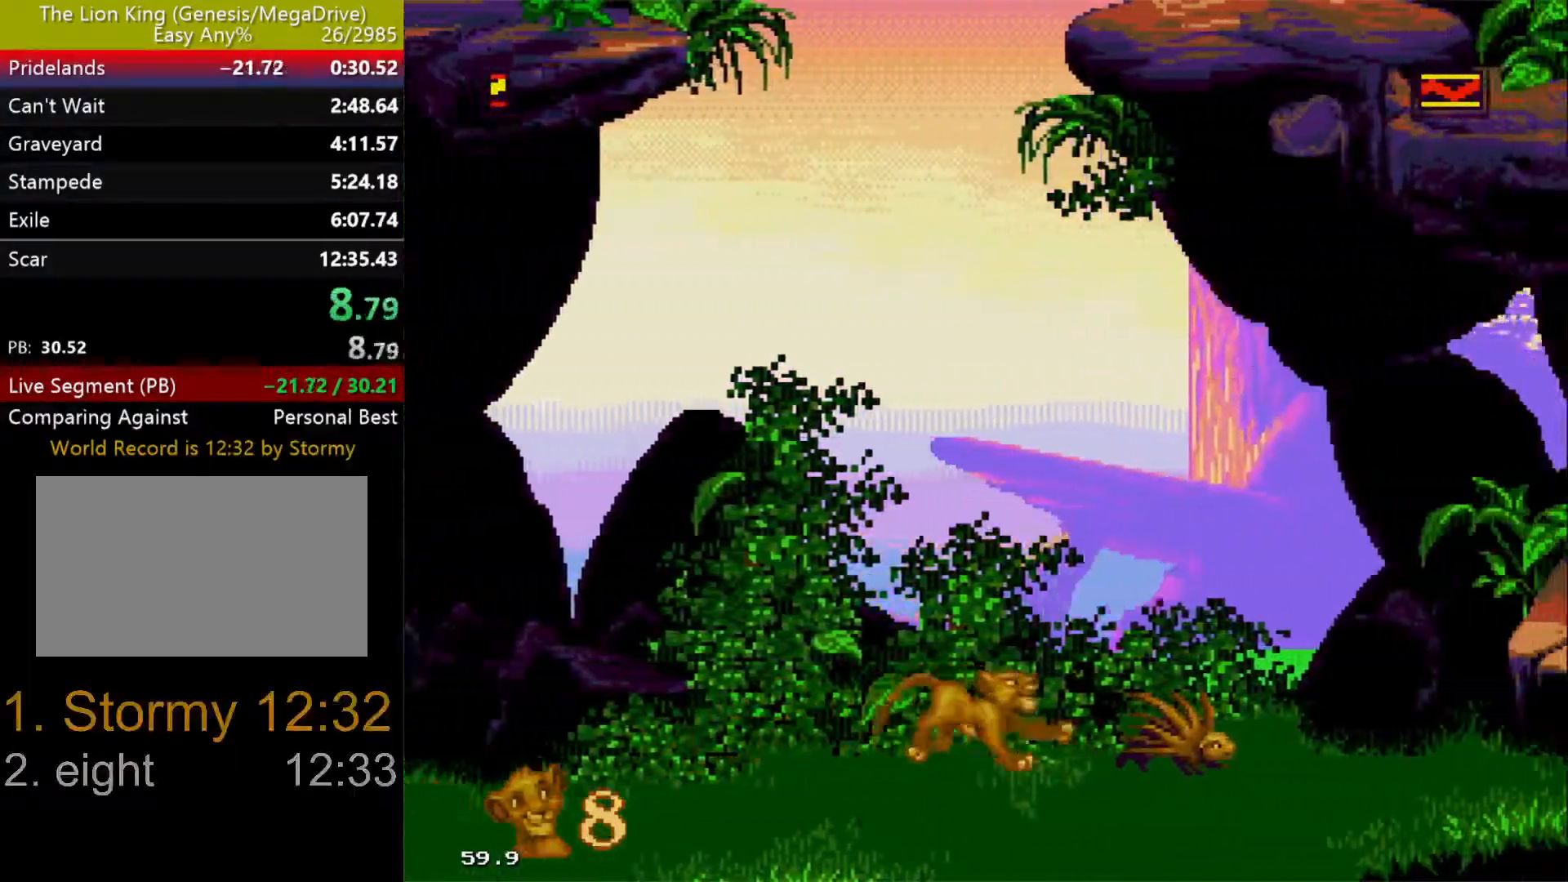
Gameplay with a controller (Xbox layout); each line is a JSON object with the inputs held at the frame after it (dt_ms = milliseconds from this image to that frame). "events" lists button and stick changes between this image and that frame as [ms after this image, input, new state], when the widget could be followed in between. Not read: L1 L2 L3 R1 R2 R3.
{"dt_ms": 500, "buttons": ["DPAD_UP", "DPAD_RIGHT"], "events": [[33, "C", "down"], [267, "C", "up"]]}
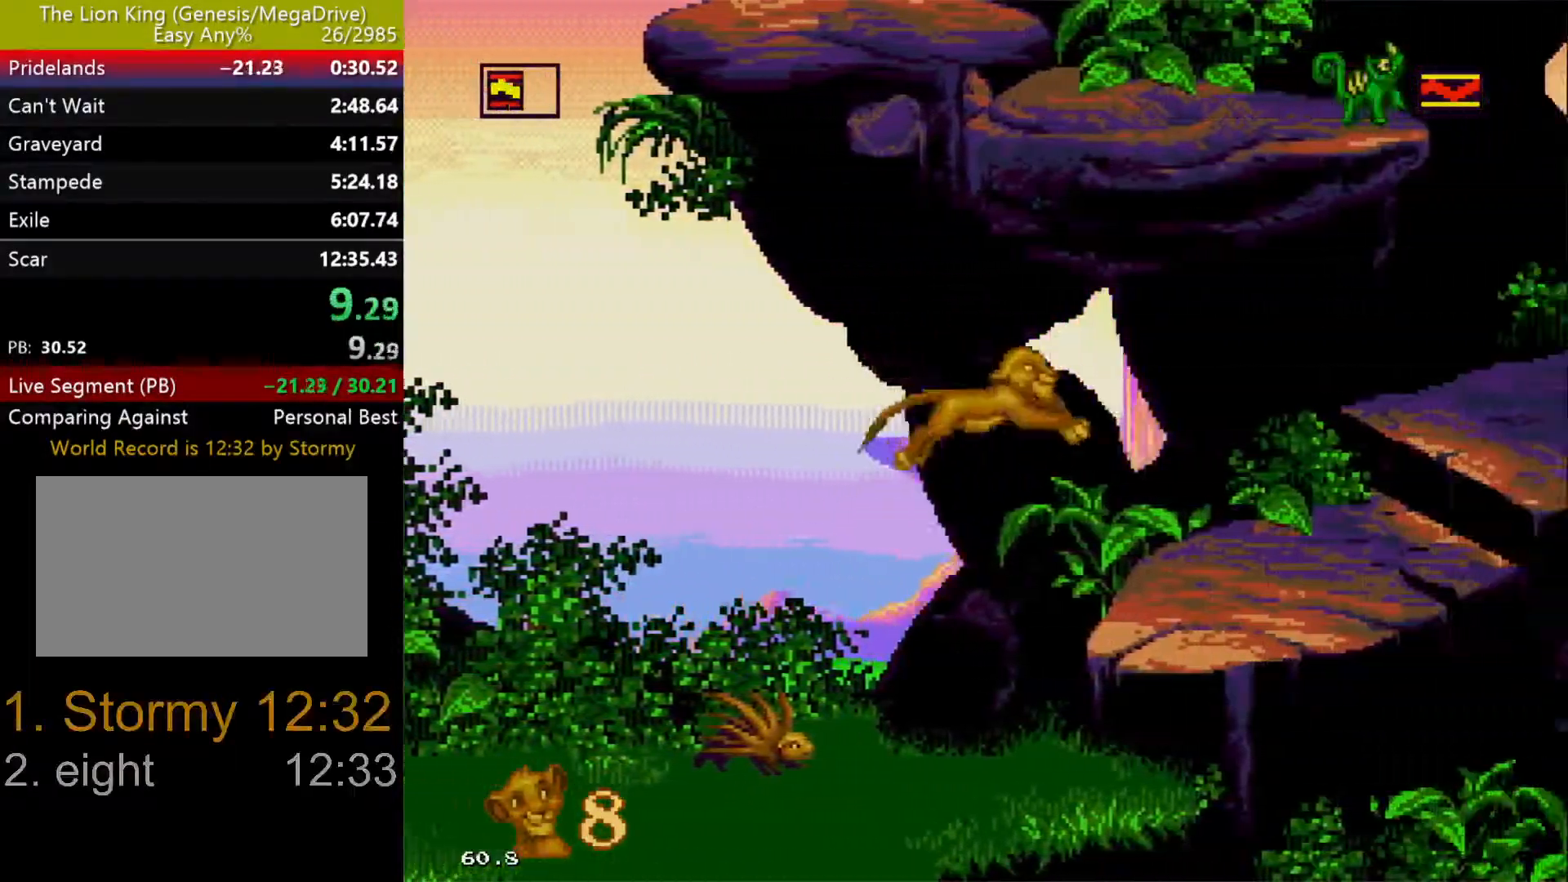
{"dt_ms": 500, "buttons": ["DPAD_RIGHT"], "events": [[117, "DPAD_UP", "up"], [267, "C", "down"], [333, "C", "up"]]}
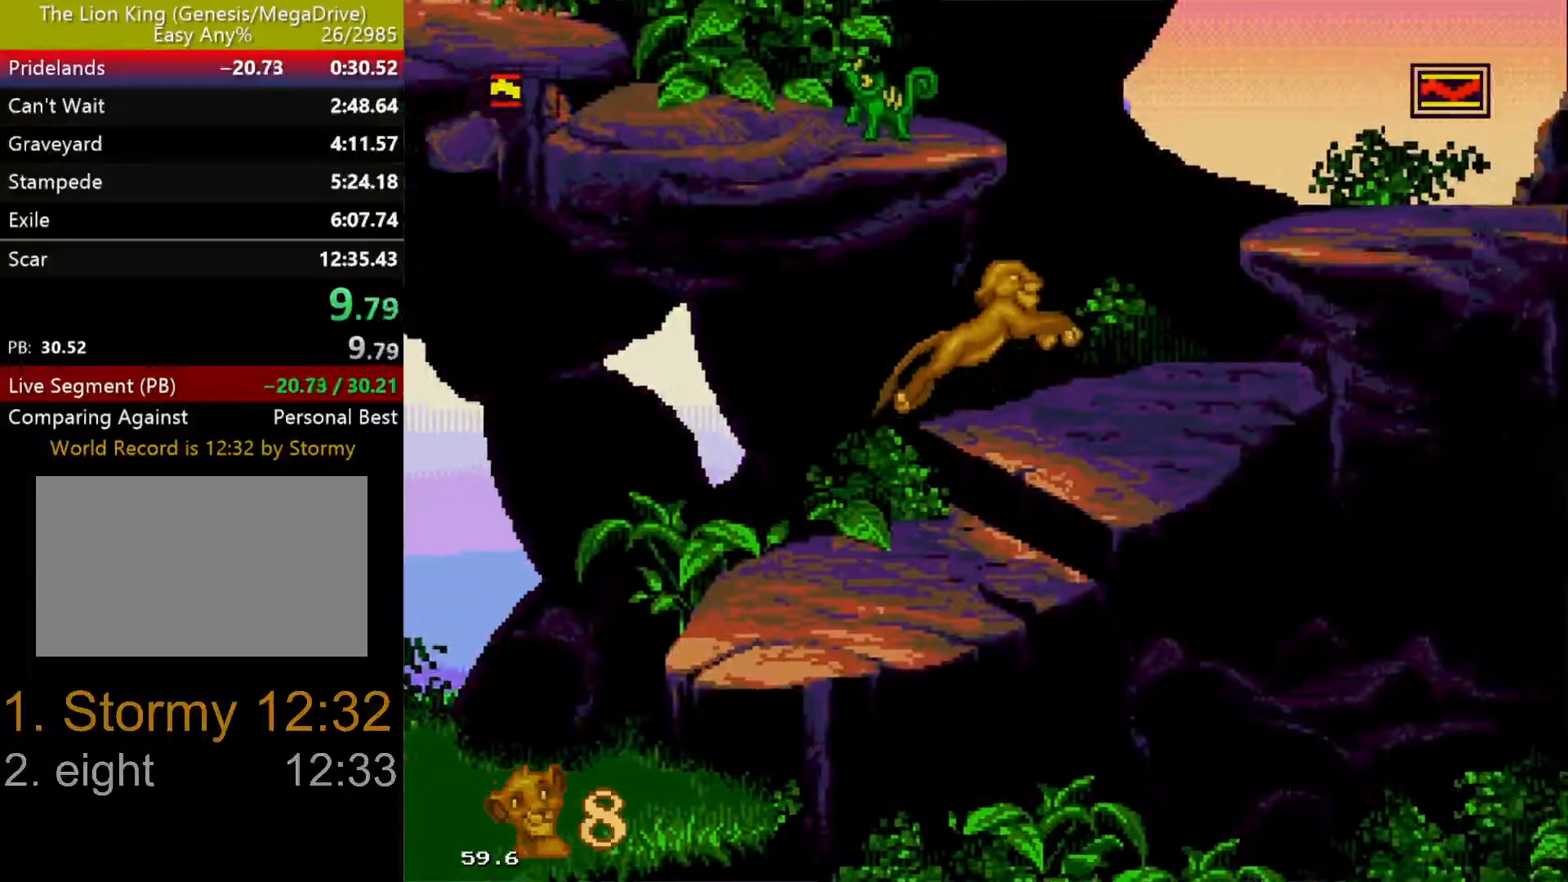
{"dt_ms": 1000, "buttons": ["DPAD_LEFT"], "events": [[217, "C", "down"], [233, "DPAD_LEFT", "down"], [233, "DPAD_RIGHT", "up"], [233, "DPAD_UP", "down"], [500, "DPAD_UP", "up"], [633, "C", "up"]]}
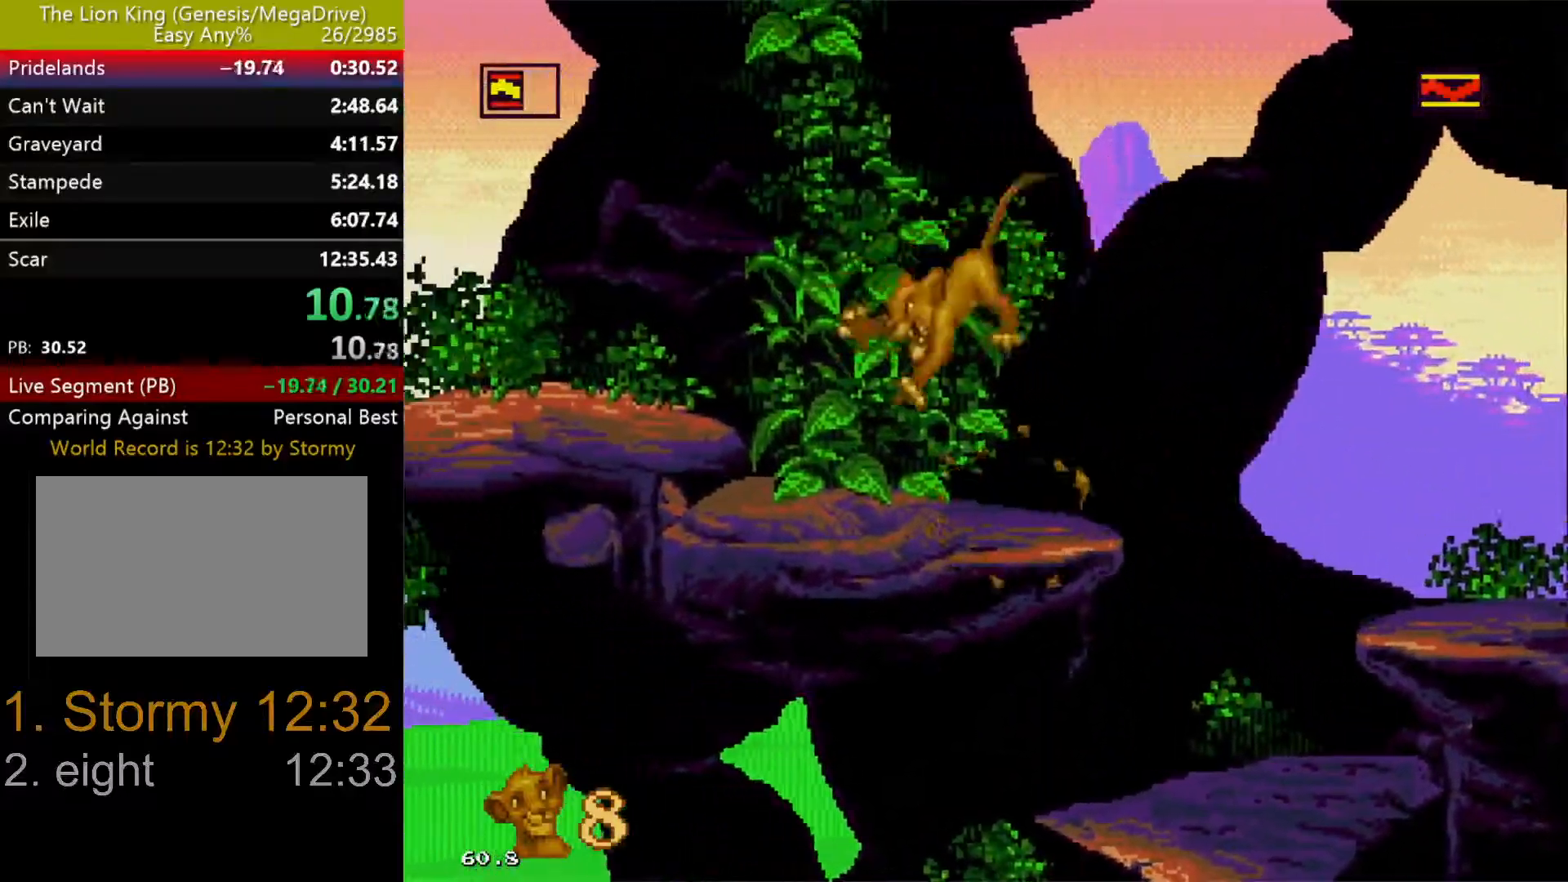
{"dt_ms": 500, "buttons": ["DPAD_LEFT"], "events": []}
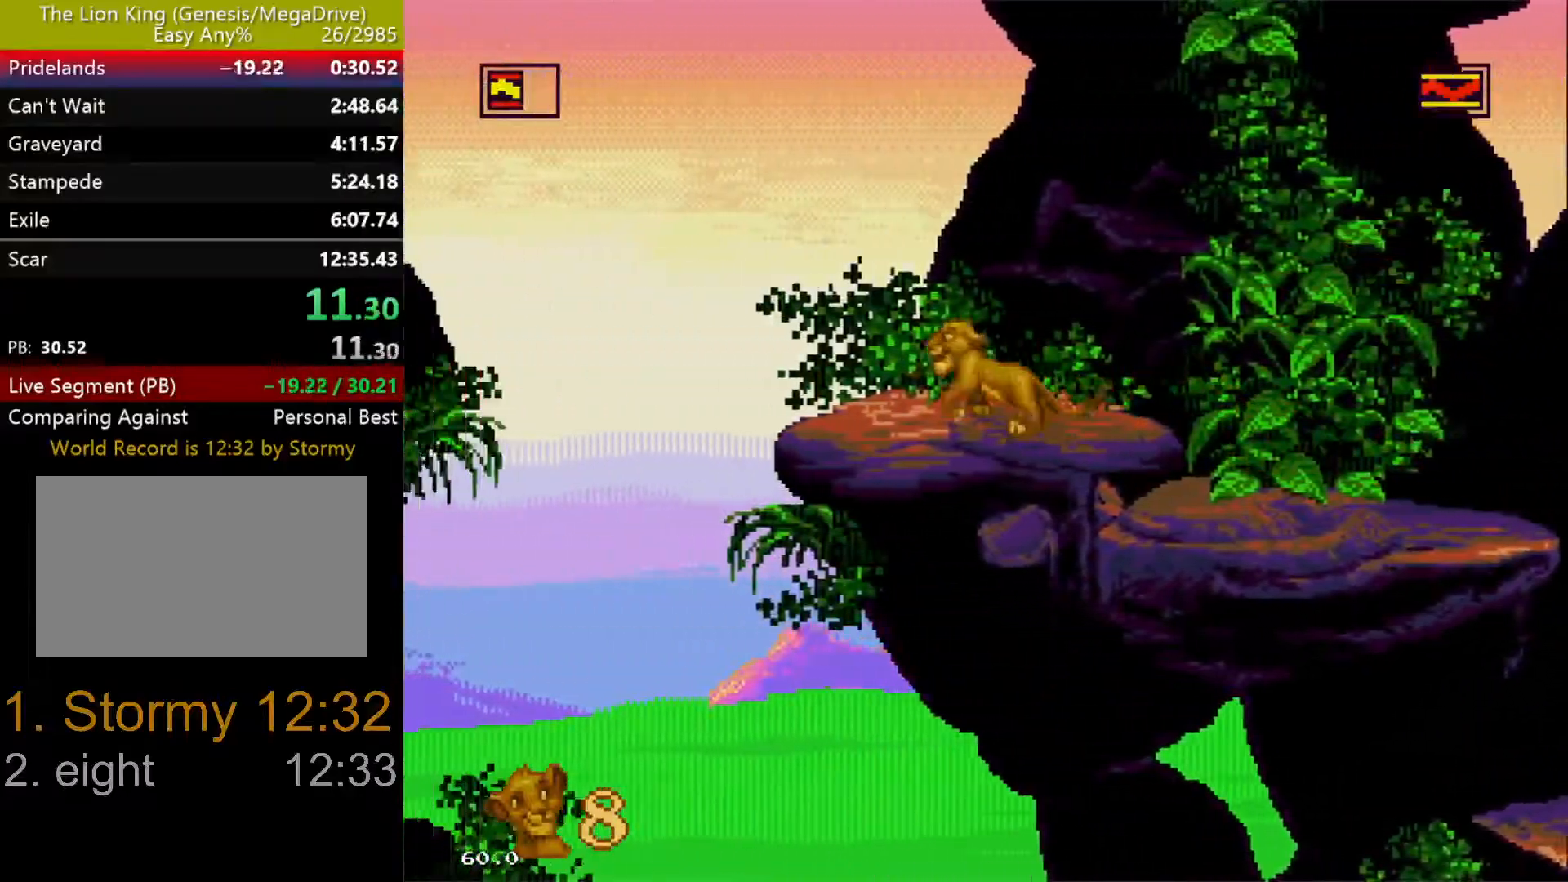
{"dt_ms": 1000, "buttons": ["DPAD_LEFT"], "events": [[250, "C", "down"], [783, "C", "up"]]}
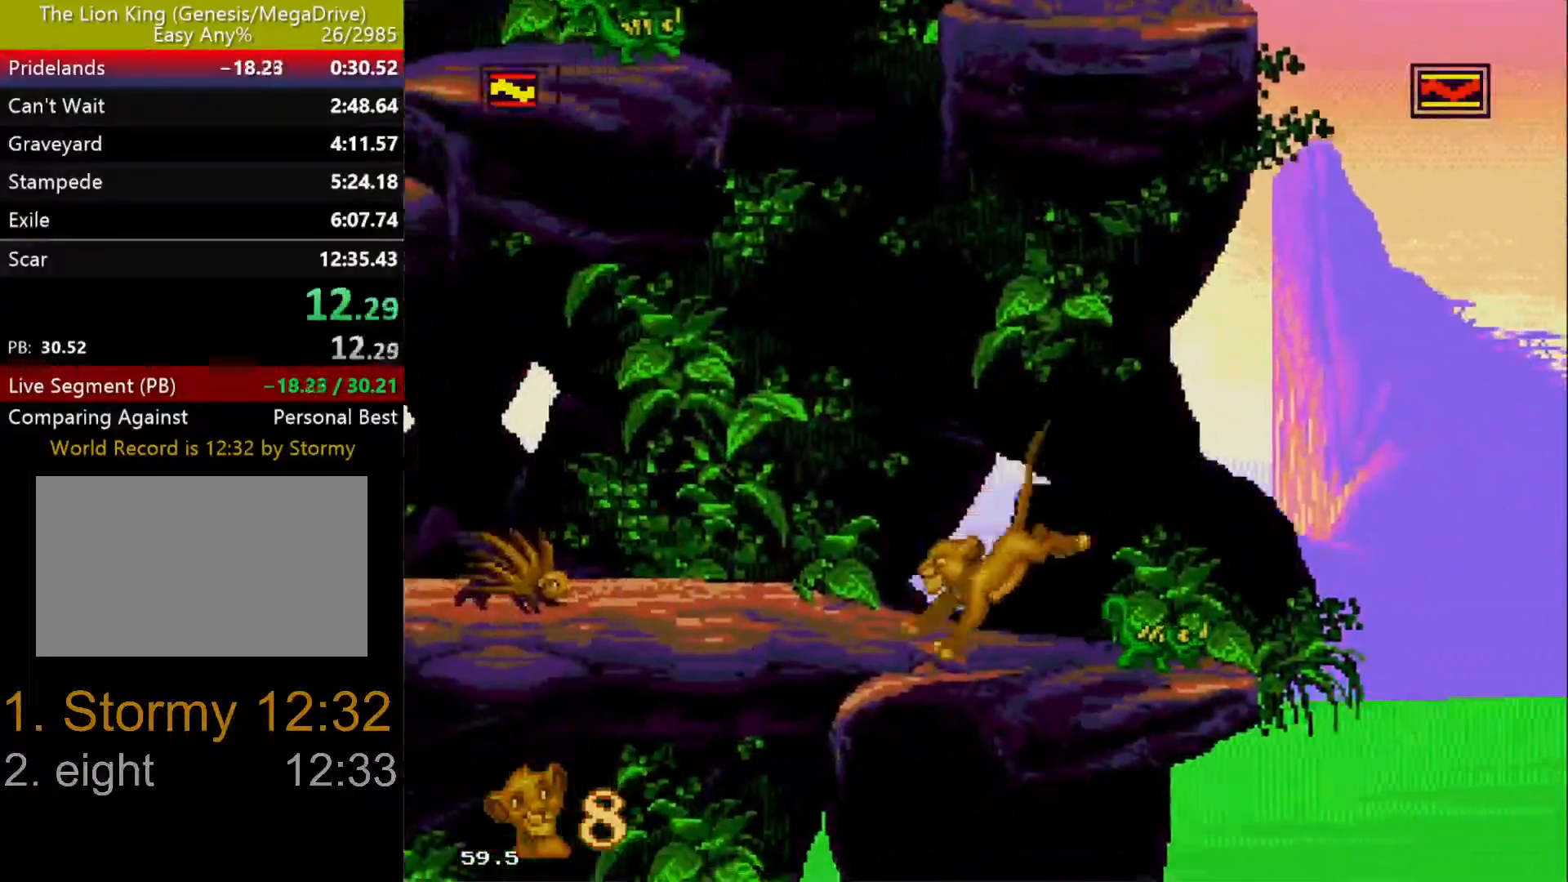
{"dt_ms": 500, "buttons": ["DPAD_LEFT"], "events": [[250, "C", "down"], [333, "C", "up"]]}
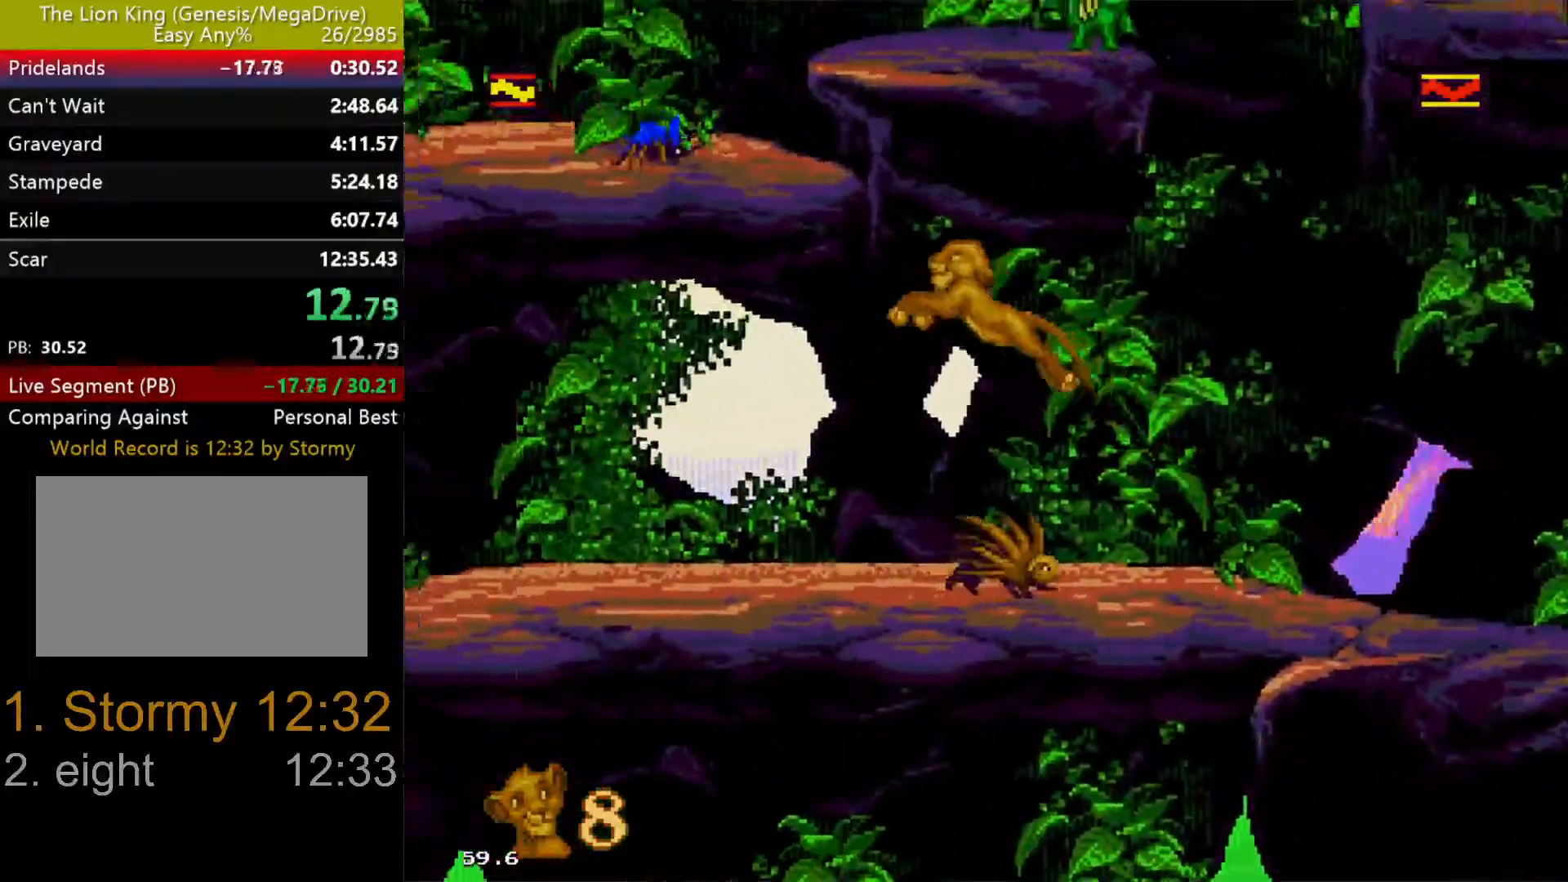
{"dt_ms": 500, "buttons": ["C"], "events": [[300, "DPAD_LEFT", "up"], [450, "C", "down"]]}
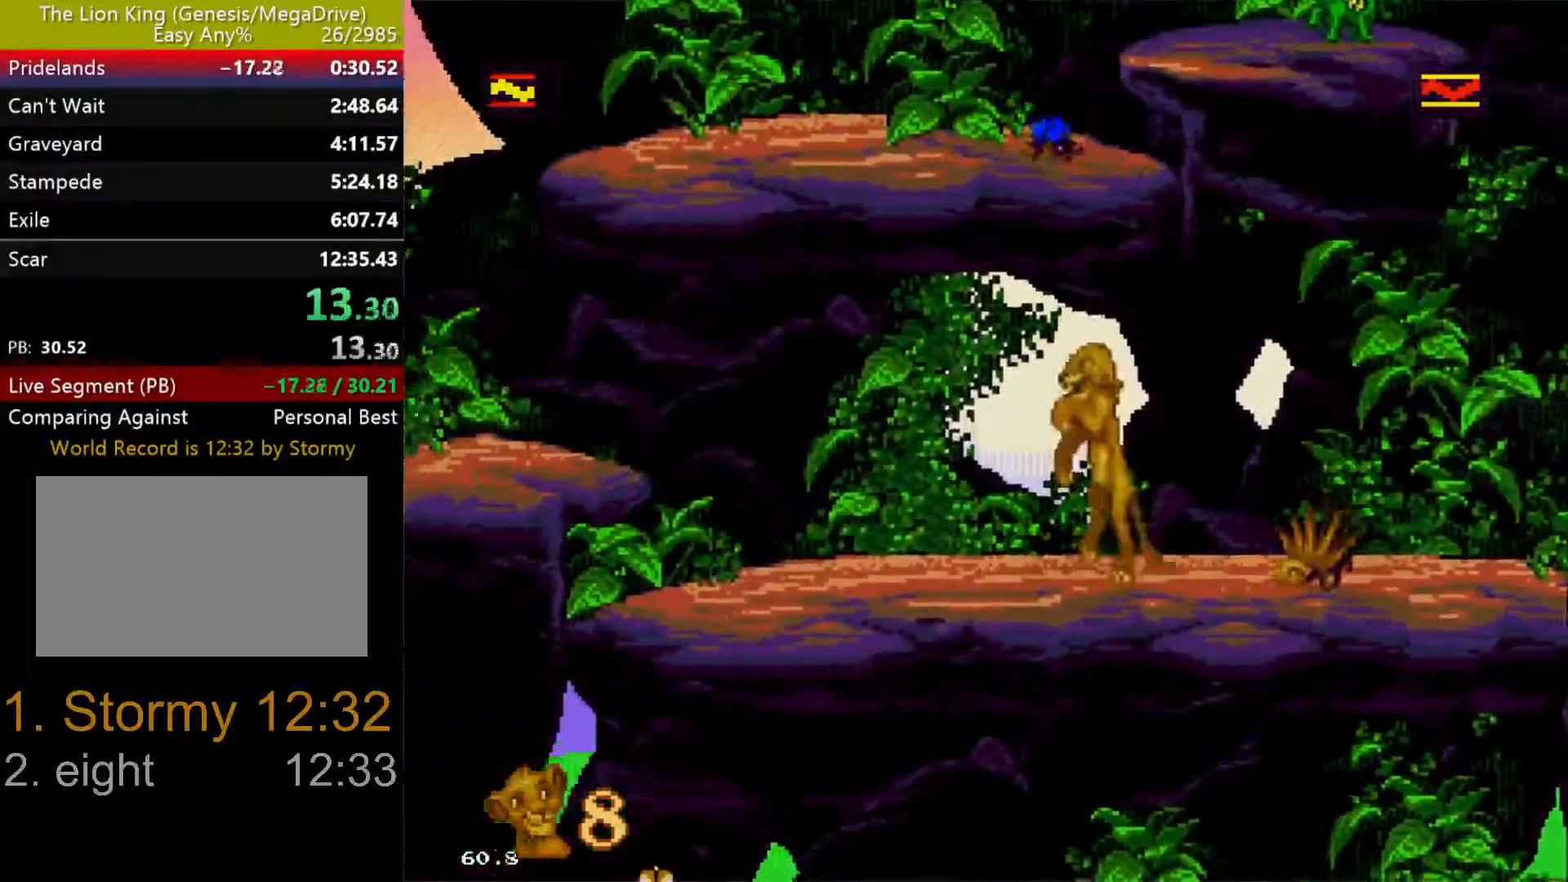
{"dt_ms": 500, "buttons": ["DPAD_RIGHT"], "events": [[267, "DPAD_LEFT", "down"], [433, "C", "up"], [450, "DPAD_LEFT", "up"], [467, "DPAD_RIGHT", "down"]]}
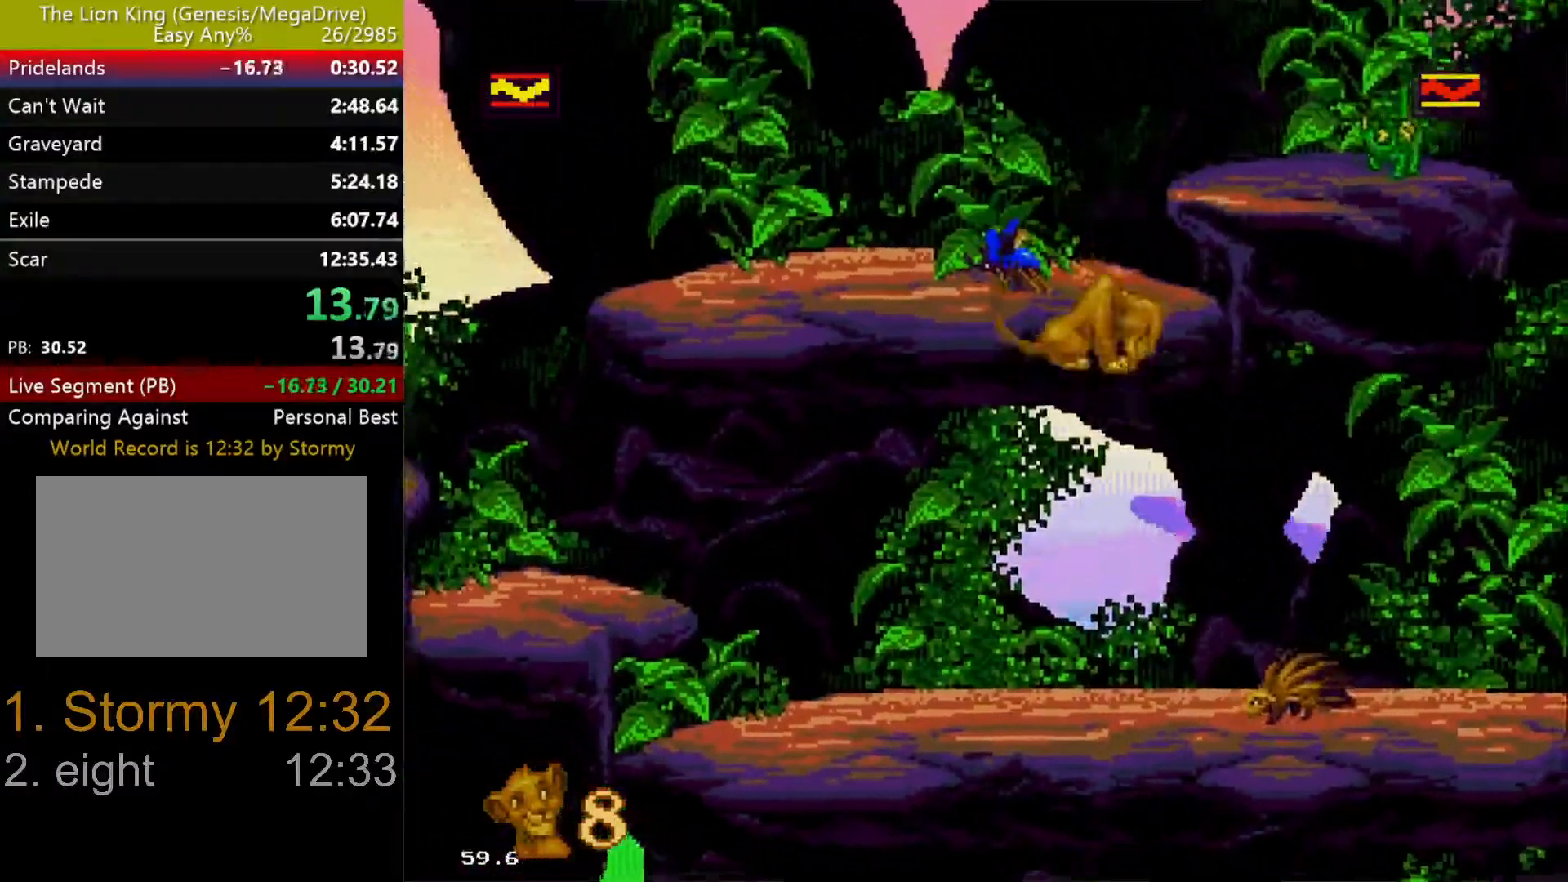
{"dt_ms": 500, "buttons": ["DPAD_RIGHT"], "events": [[17, "C", "down"], [100, "C", "up"], [167, "C", "down"], [333, "C", "up"]]}
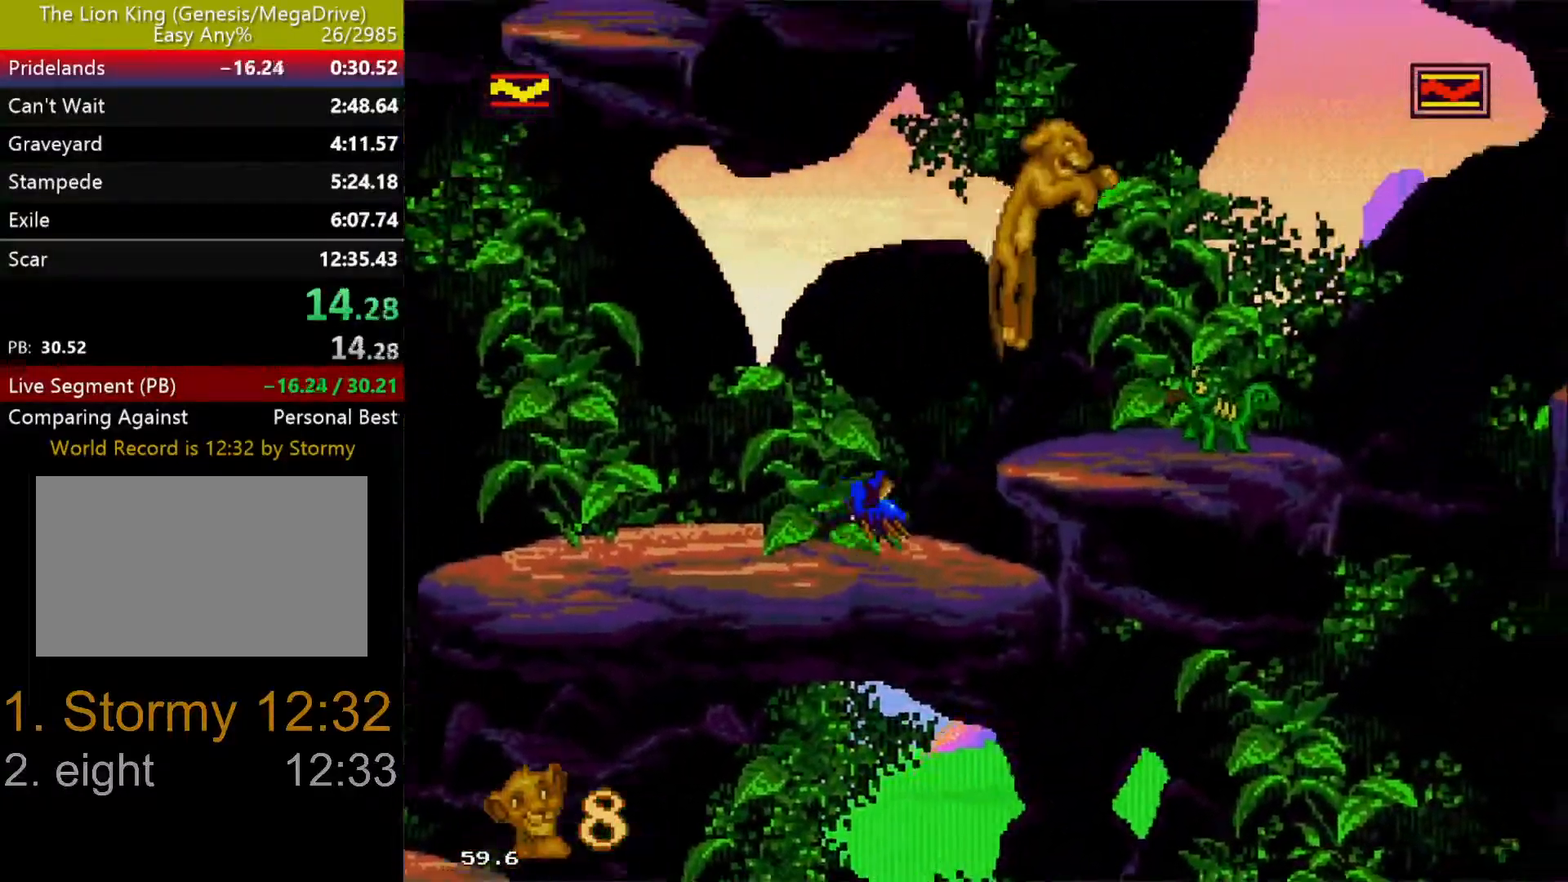
{"dt_ms": 500, "buttons": ["DPAD_RIGHT"], "events": [[333, "DPAD_RIGHT", "up"], [433, "DPAD_RIGHT", "down"]]}
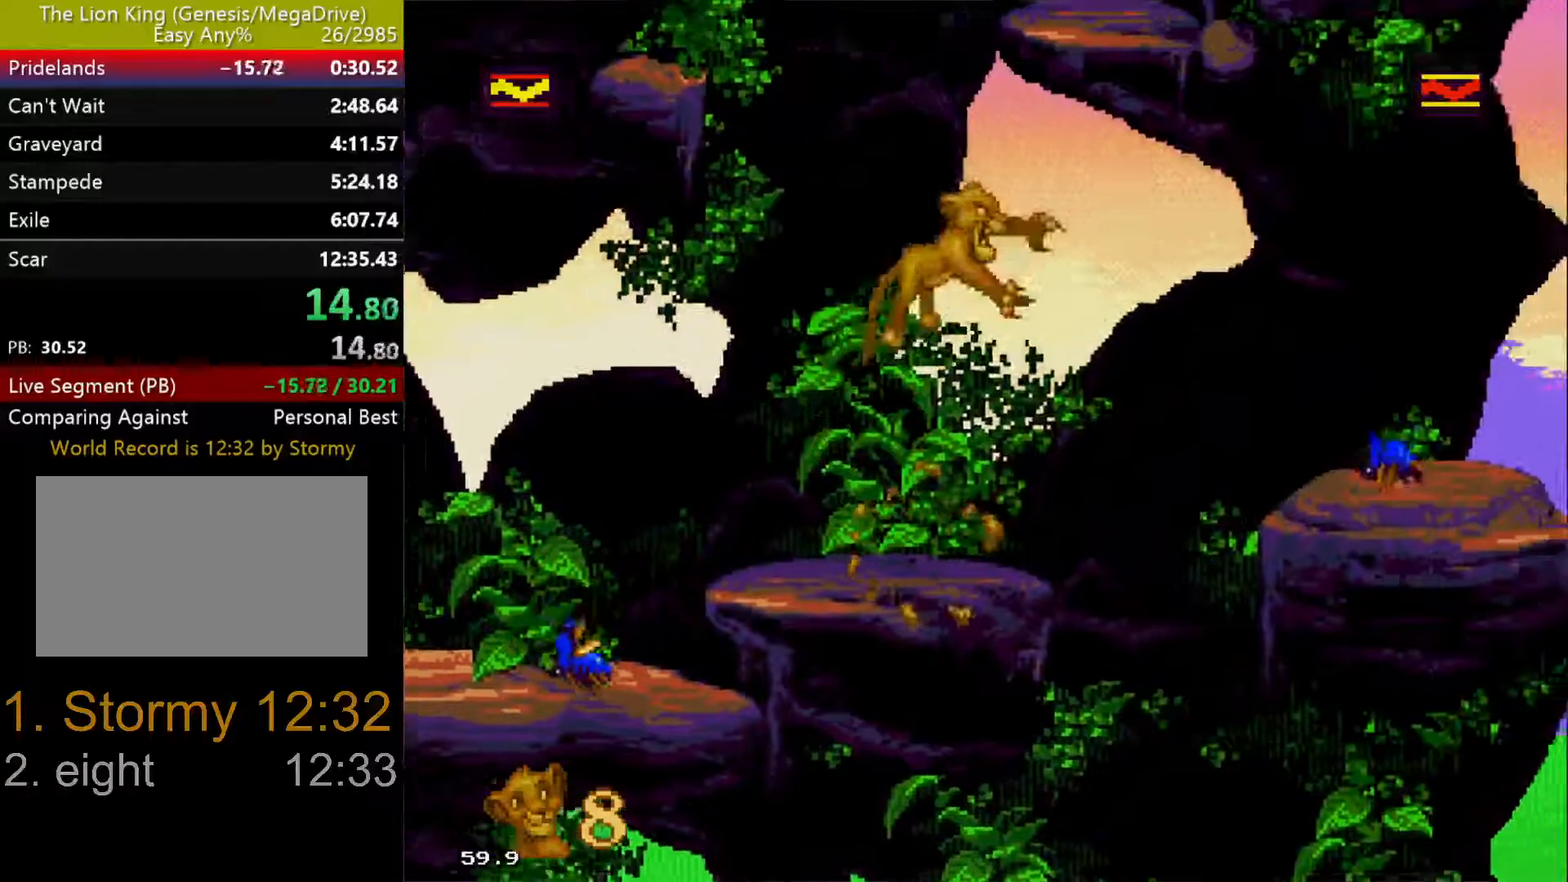
{"dt_ms": 500, "buttons": ["C", "DPAD_UP", "DPAD_LEFT"], "events": [[50, "DPAD_RIGHT", "up"], [333, "C", "down"], [333, "DPAD_LEFT", "down"], [350, "DPAD_UP", "down"]]}
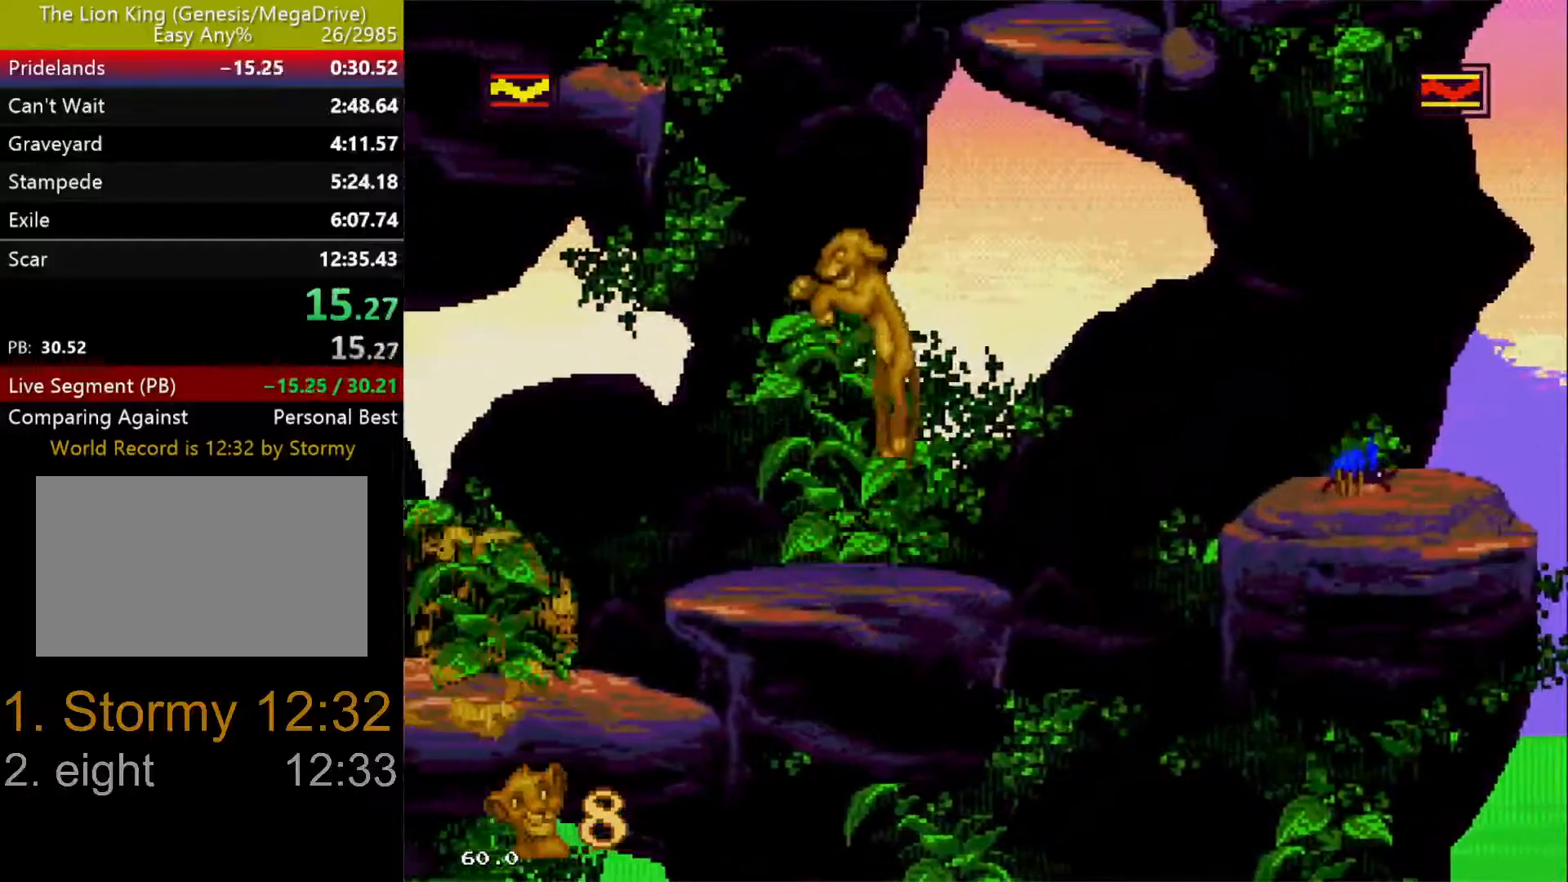
{"dt_ms": 500, "buttons": ["DPAD_UP"], "events": [[483, "C", "up"], [500, "DPAD_LEFT", "up"]]}
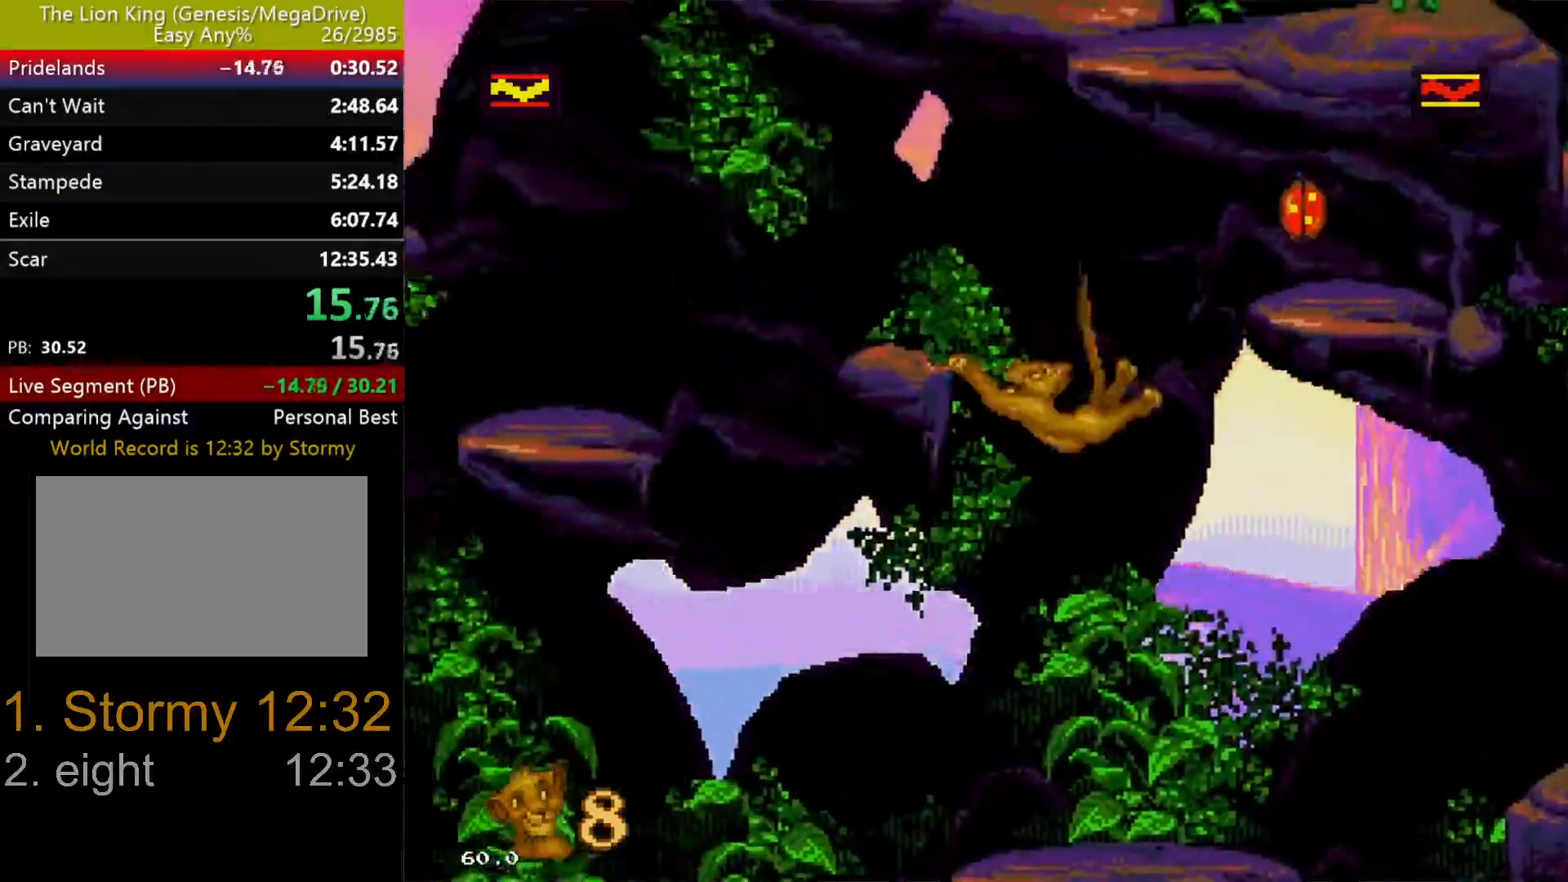
{"dt_ms": 500, "buttons": ["DPAD_UP", "DPAD_RIGHT"], "events": [[33, "DPAD_RIGHT", "down"]]}
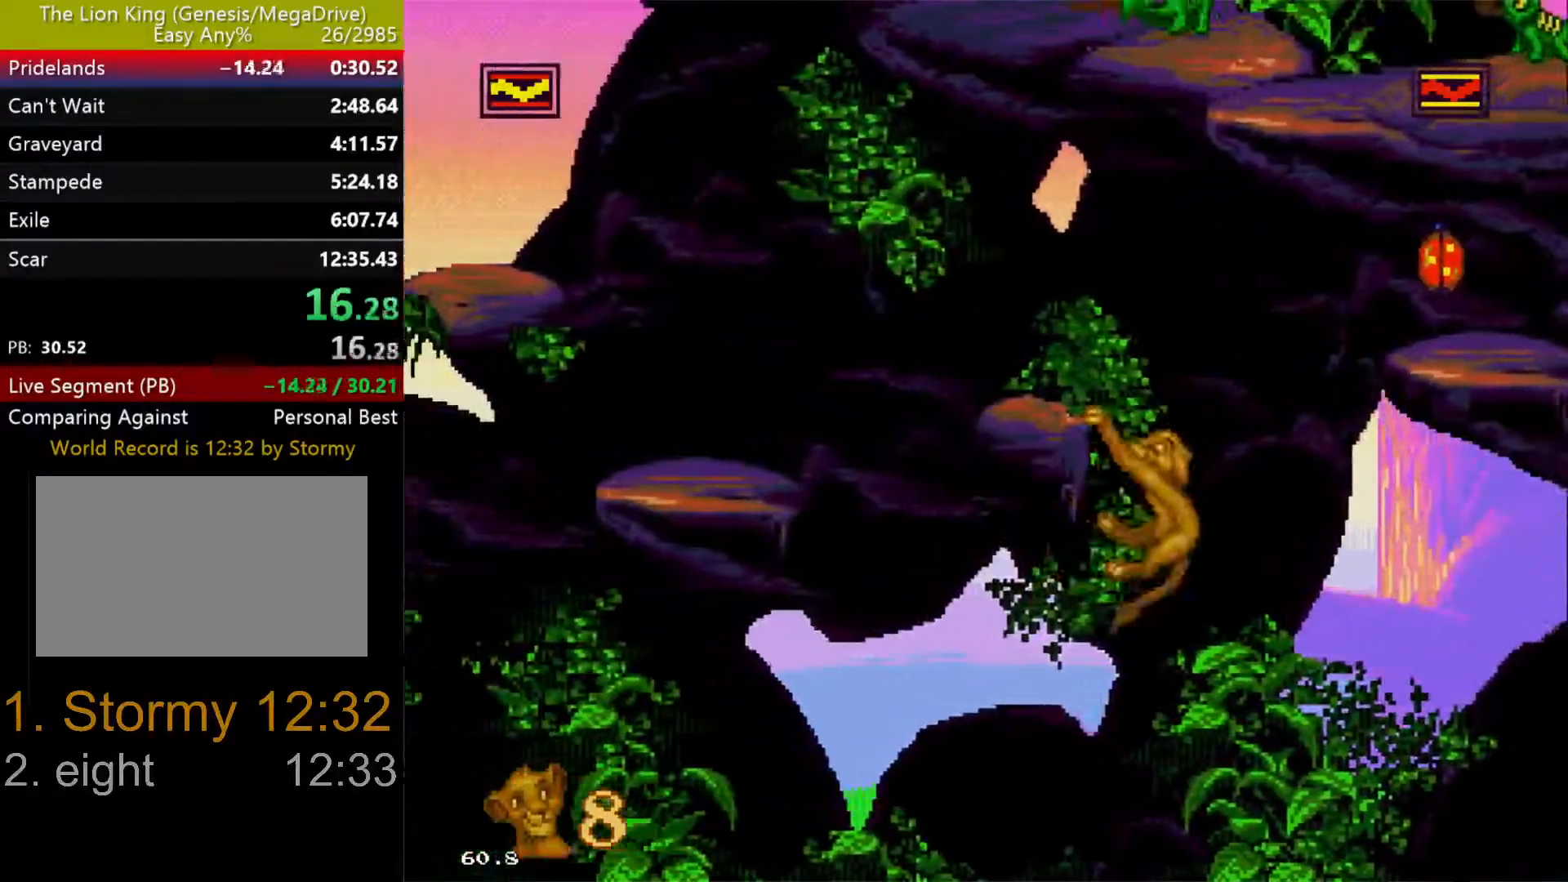
{"dt_ms": 500, "buttons": ["DPAD_LEFT"], "events": [[267, "DPAD_RIGHT", "up"], [300, "DPAD_LEFT", "down"], [400, "DPAD_UP", "up"]]}
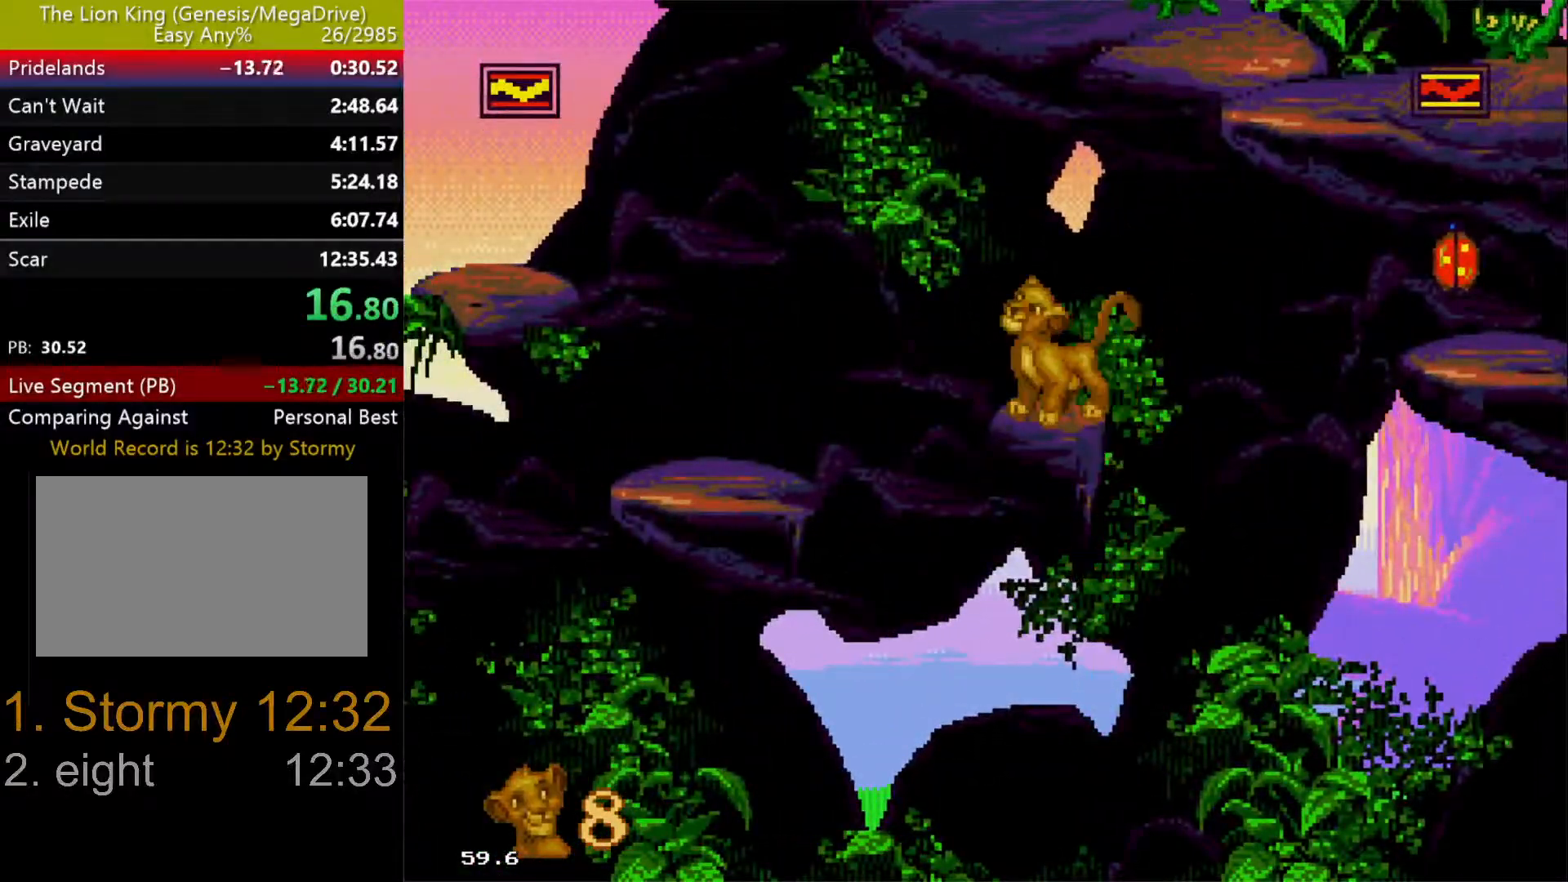
{"dt_ms": 500, "buttons": ["DPAD_RIGHT"], "events": [[183, "DPAD_LEFT", "up"], [183, "DPAD_RIGHT", "down"], [433, "C", "down"], [483, "C", "up"]]}
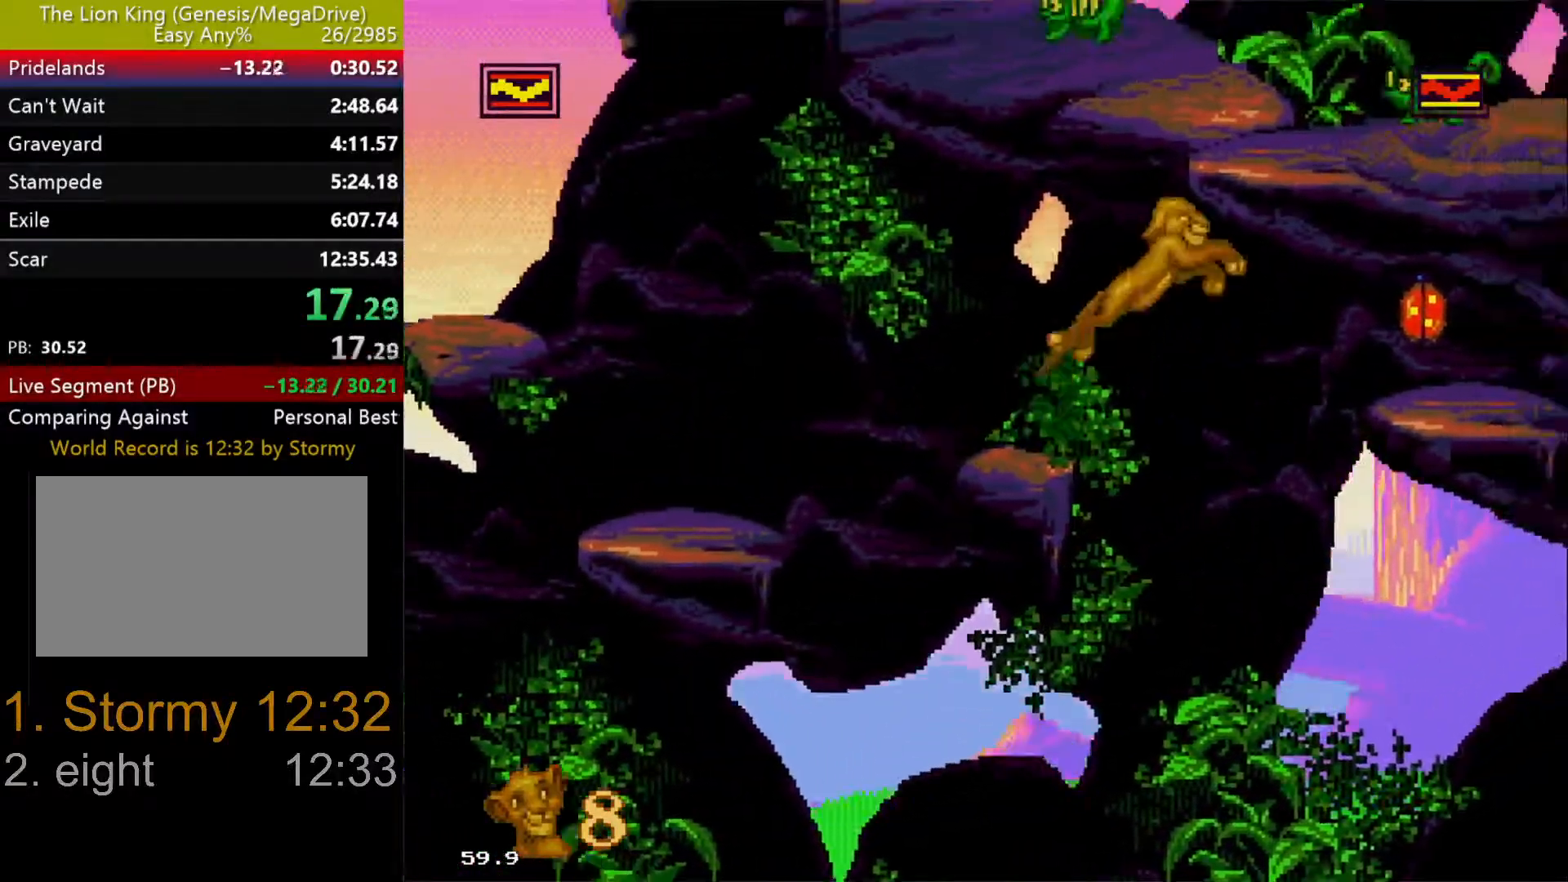
{"dt_ms": 500, "buttons": [], "events": [[500, "DPAD_RIGHT", "up"]]}
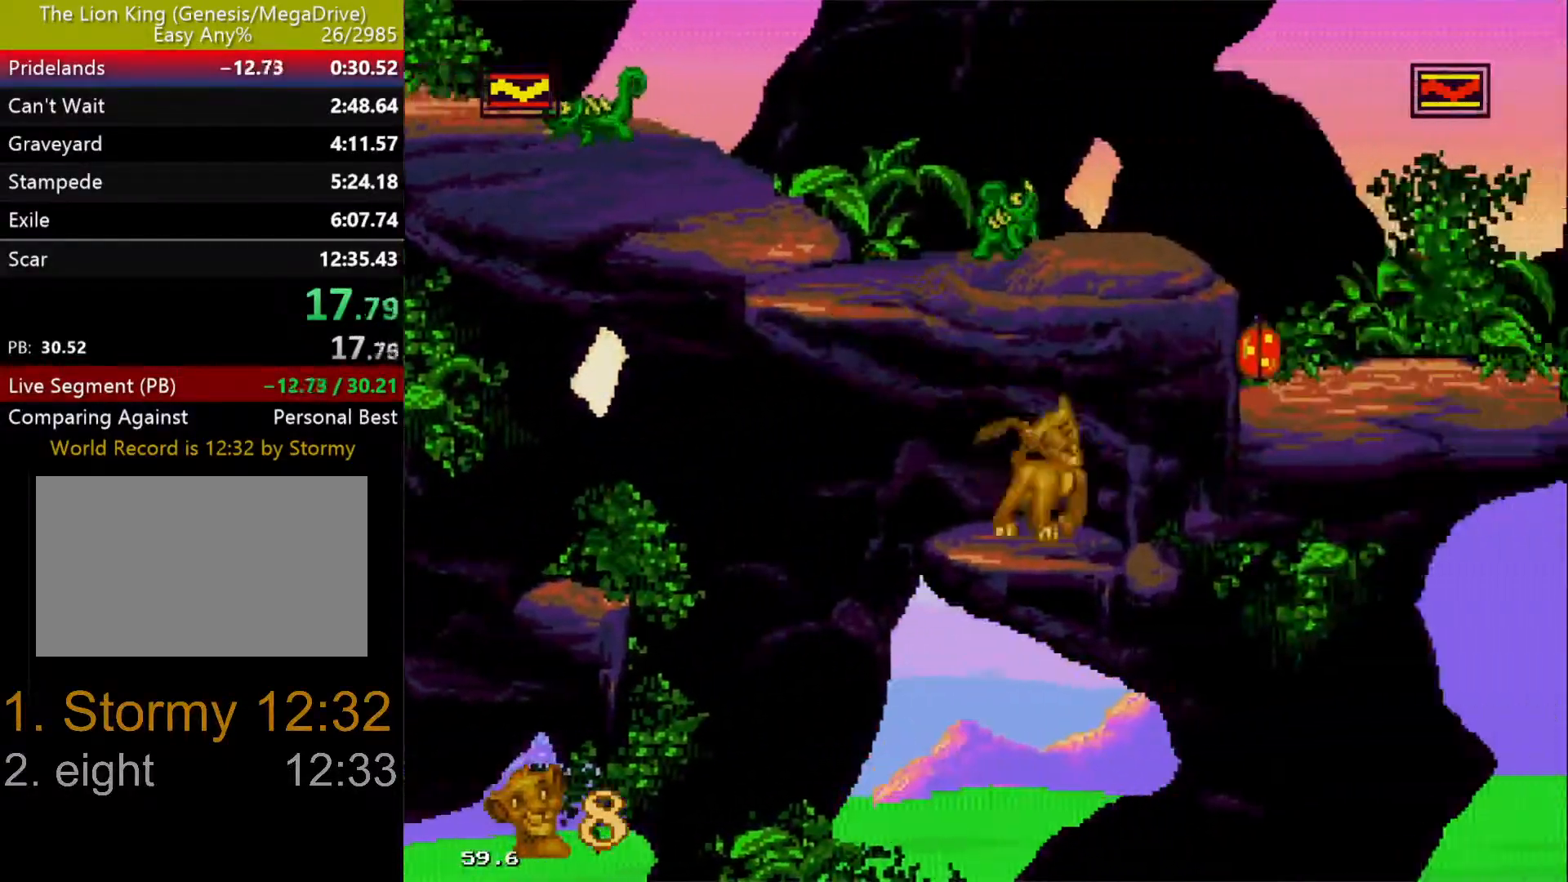
{"dt_ms": 500, "buttons": ["C", "DPAD_UP", "DPAD_LEFT"], "events": [[17, "DPAD_LEFT", "down"], [17, "DPAD_UP", "down"], [100, "DPAD_UP", "up"], [217, "C", "down"], [283, "DPAD_UP", "down"]]}
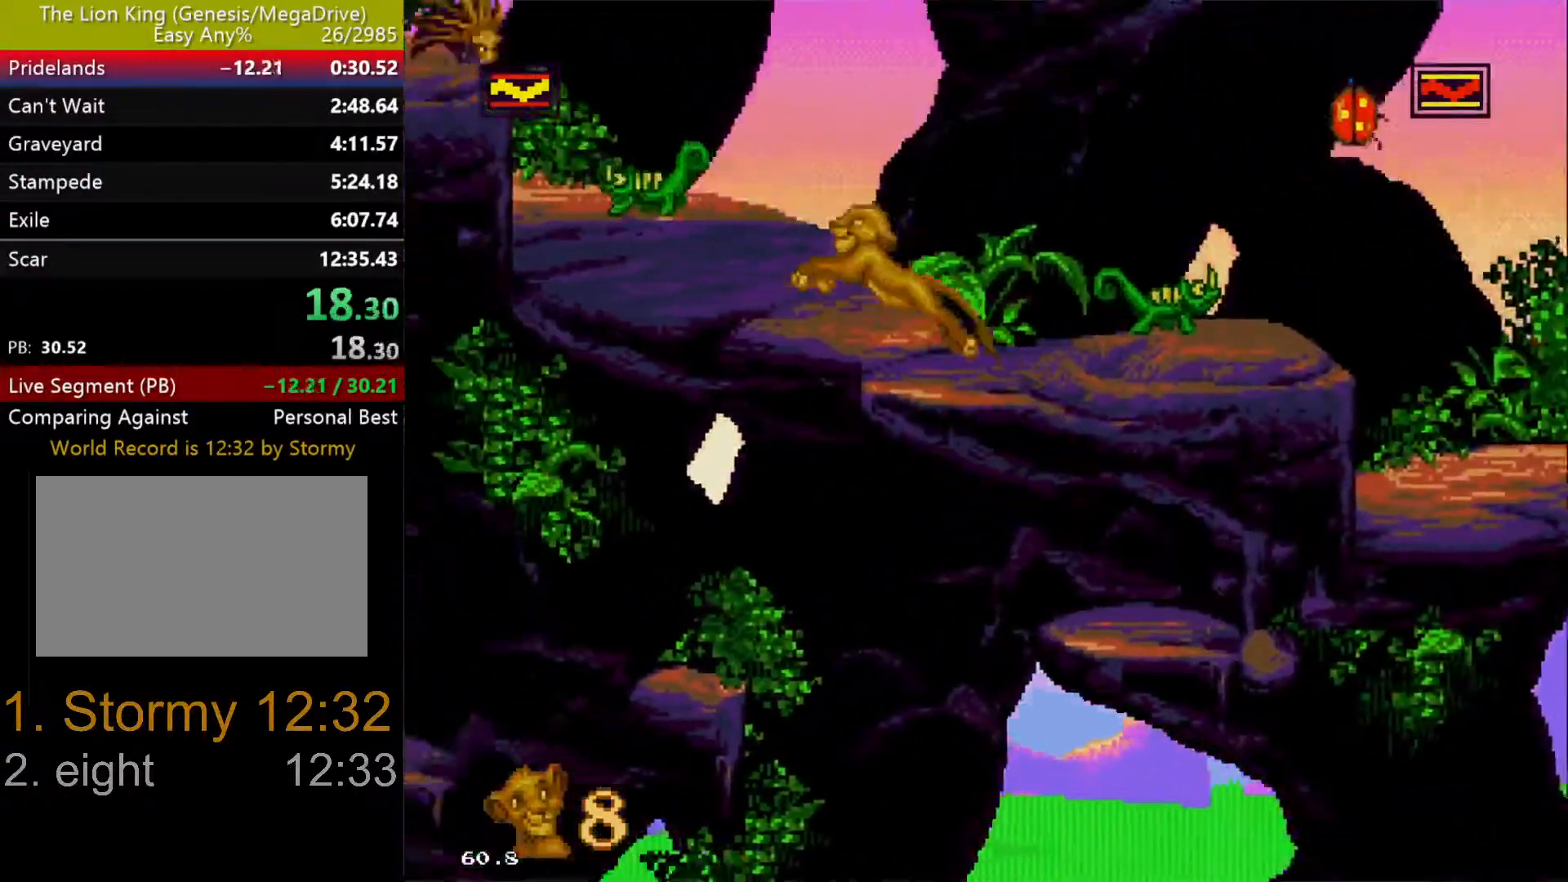
{"dt_ms": 500, "buttons": ["C", "DPAD_RIGHT"], "events": [[100, "C", "up"], [200, "C", "down"], [233, "DPAD_LEFT", "up"], [233, "DPAD_RIGHT", "down"], [233, "DPAD_UP", "up"]]}
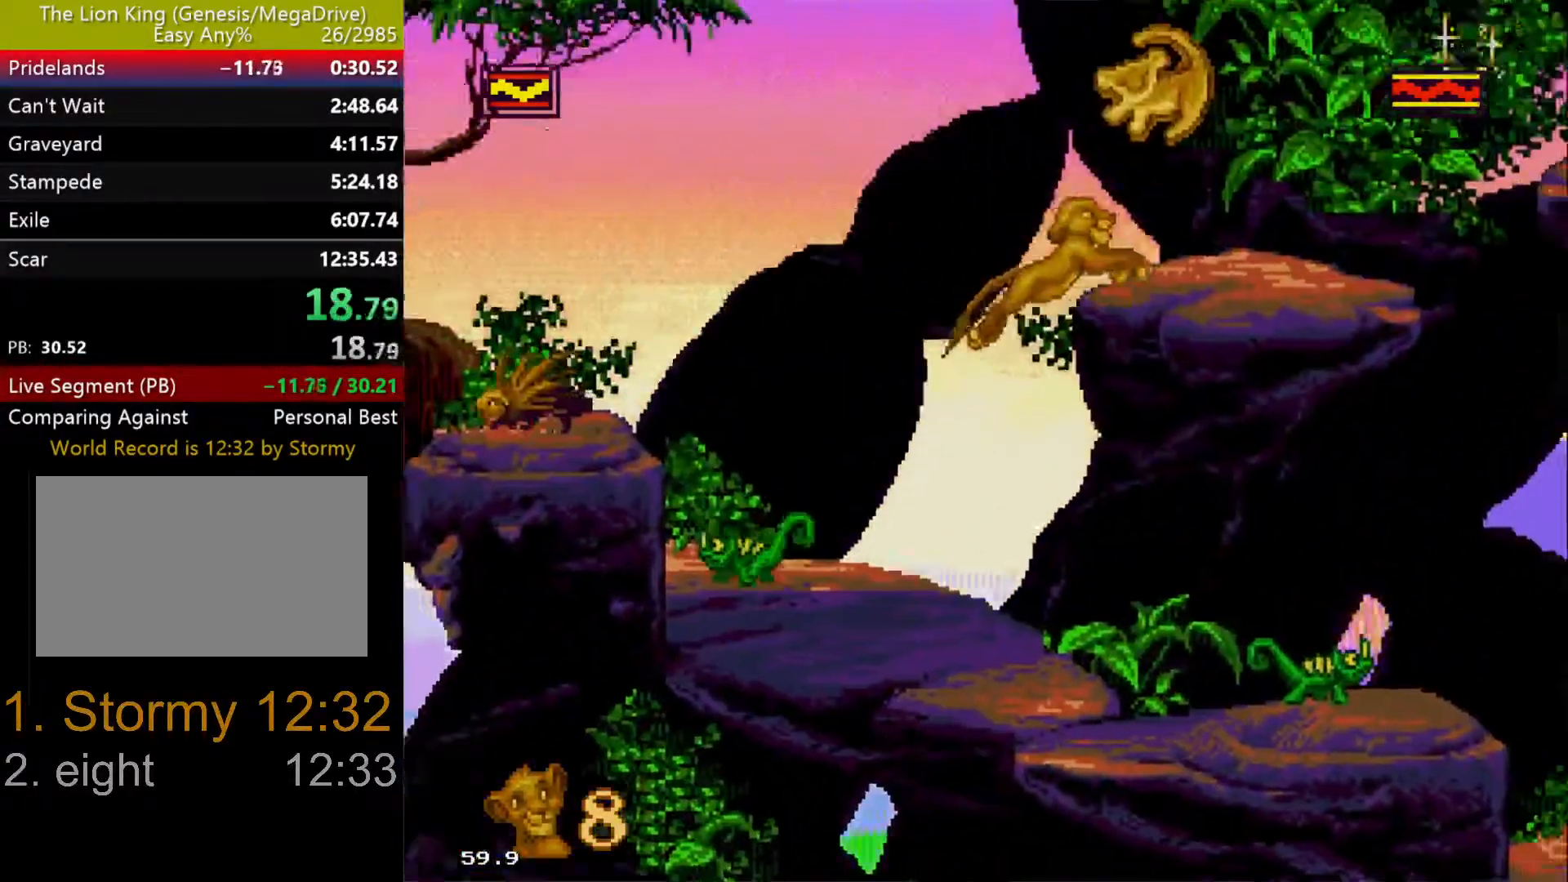
{"dt_ms": 500, "buttons": ["DPAD_UP", "DPAD_LEFT"], "events": [[183, "C", "up"], [283, "DPAD_LEFT", "down"], [283, "DPAD_RIGHT", "up"], [283, "DPAD_UP", "down"]]}
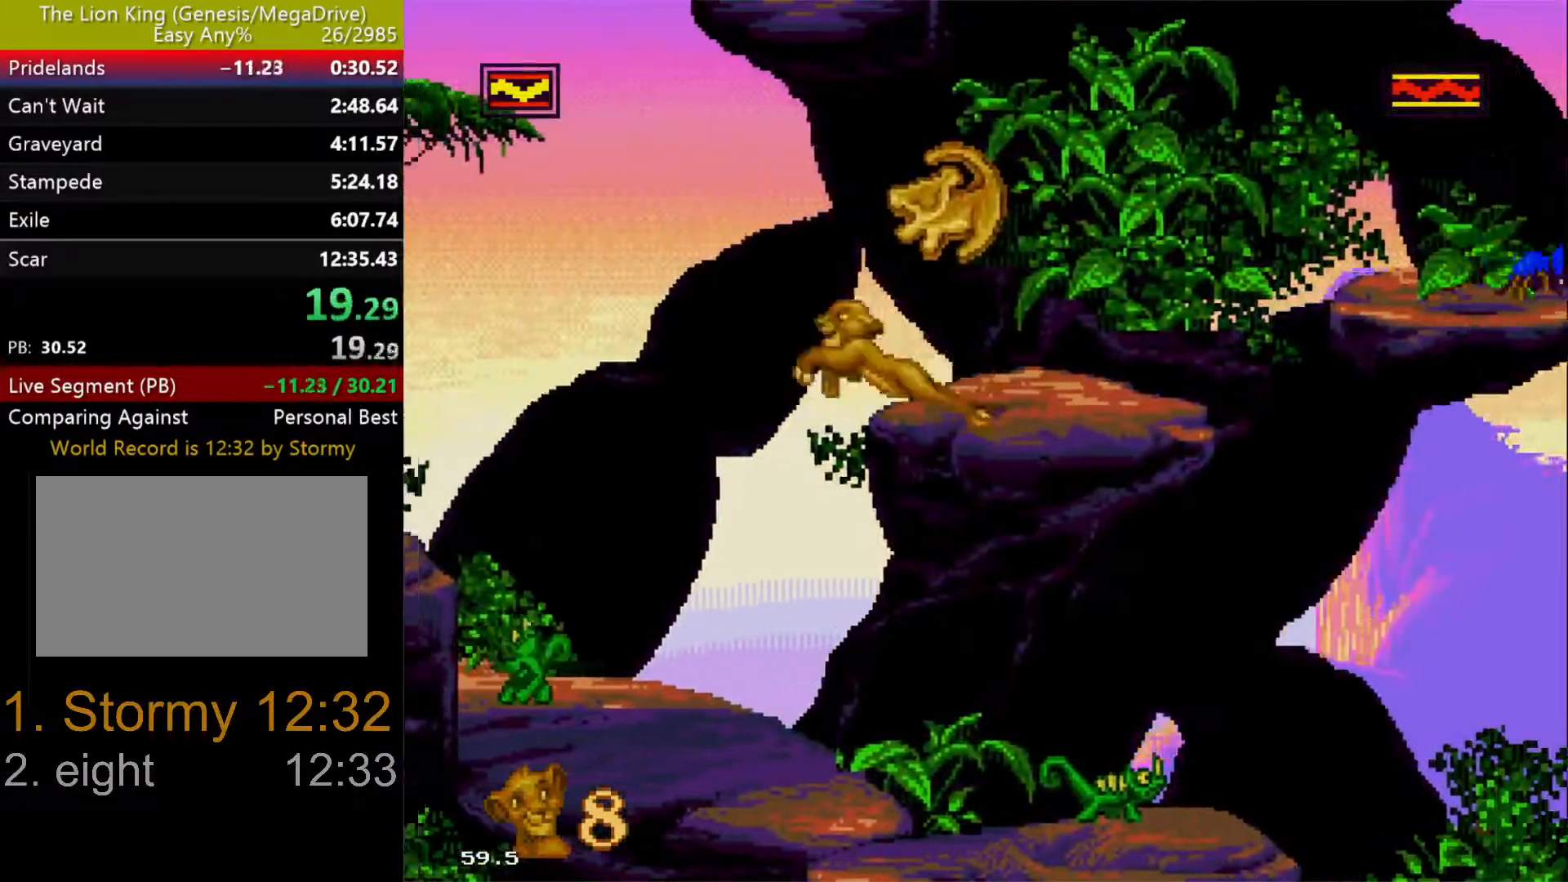
{"dt_ms": 500, "buttons": ["DPAD_LEFT"], "events": [[33, "C", "down"], [250, "C", "up"], [350, "DPAD_UP", "up"]]}
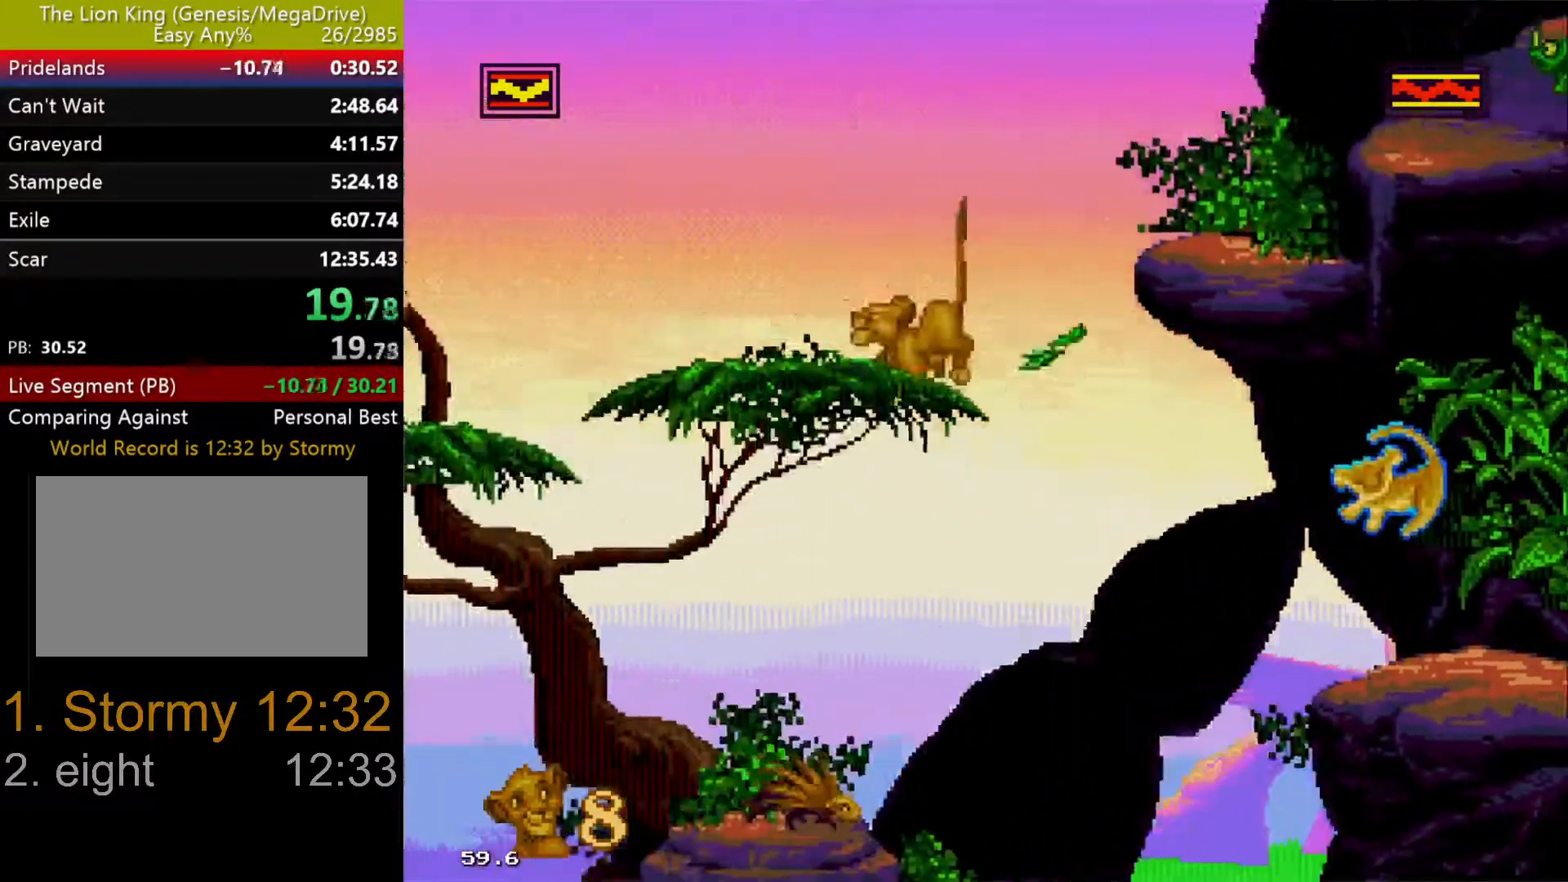
{"dt_ms": 500, "buttons": ["C", "DPAD_RIGHT"], "events": [[117, "DPAD_LEFT", "up"], [117, "DPAD_RIGHT", "down"], [367, "C", "down"]]}
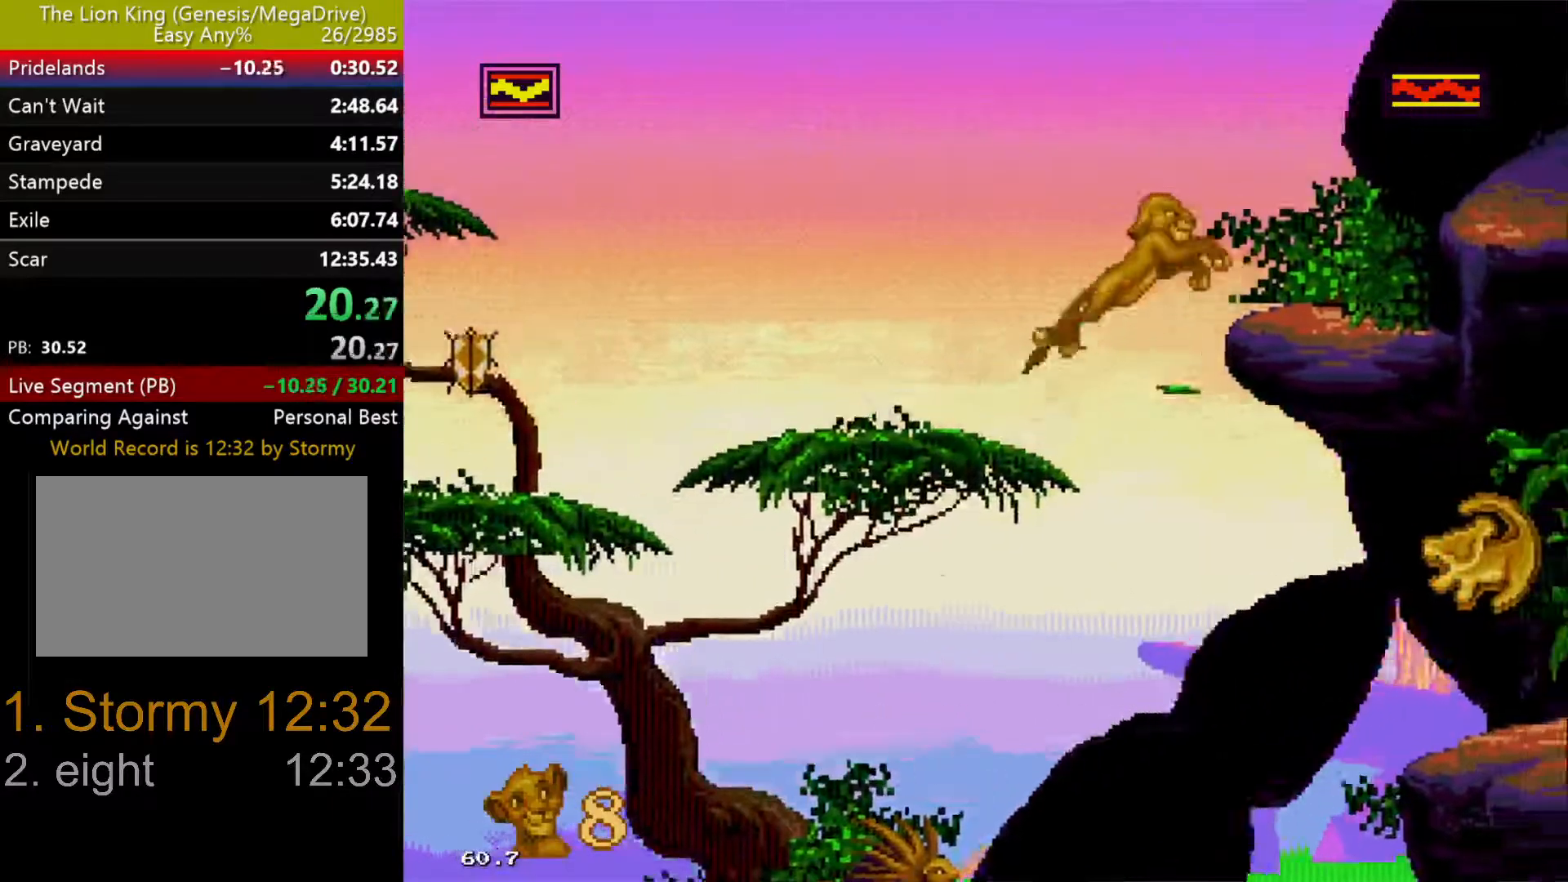
{"dt_ms": 500, "buttons": ["C", "DPAD_RIGHT"], "events": [[17, "C", "up"], [467, "C", "down"]]}
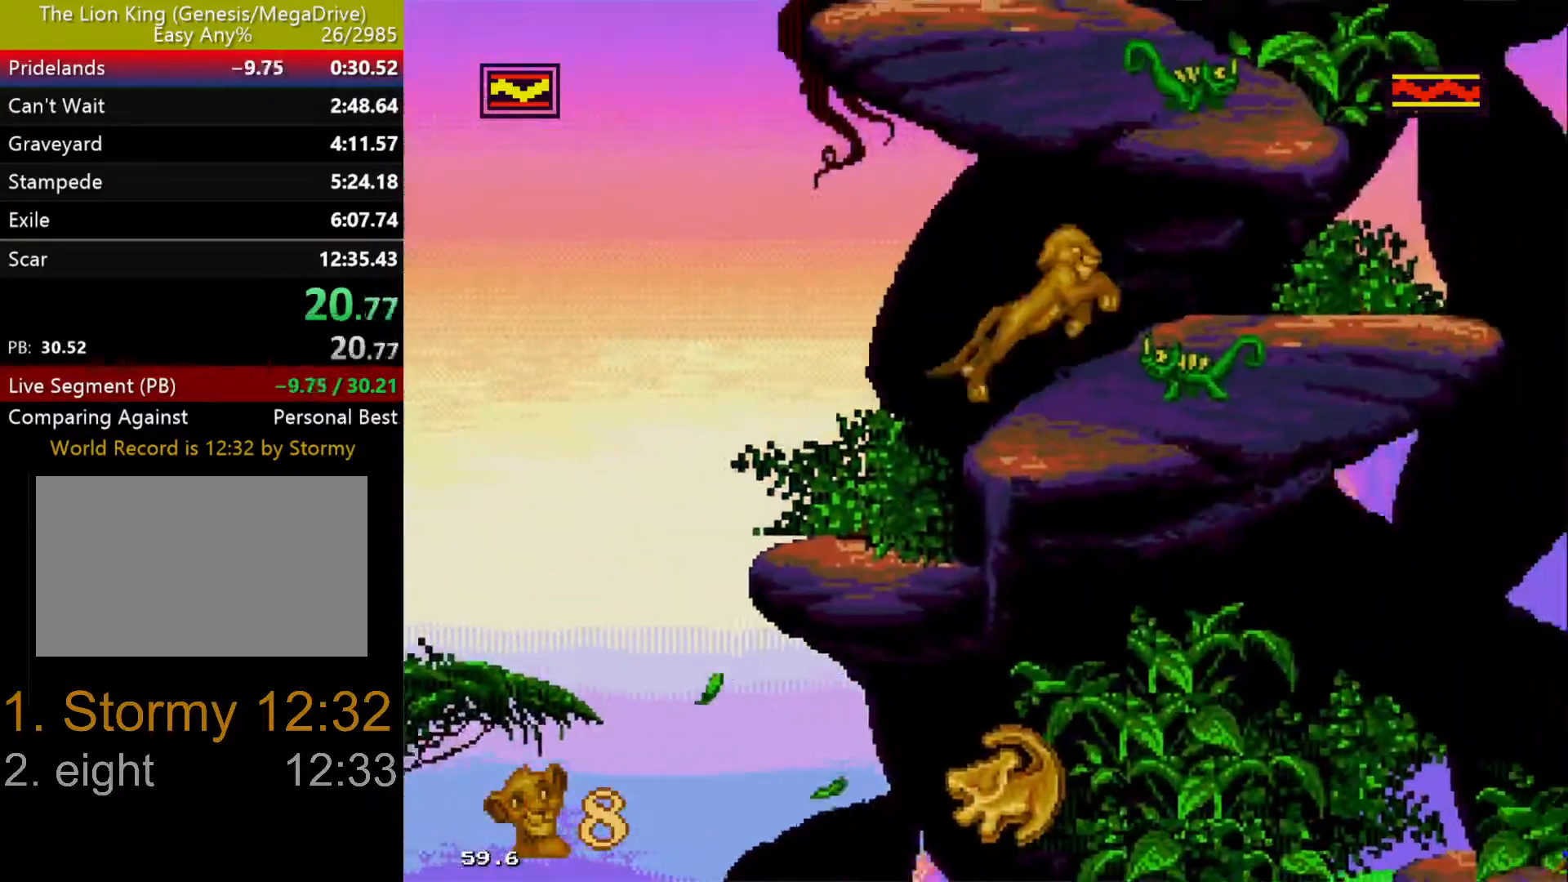
{"dt_ms": 500, "buttons": ["DPAD_RIGHT"], "events": [[17, "DPAD_RIGHT", "up"], [200, "DPAD_RIGHT", "down"], [350, "C", "up"]]}
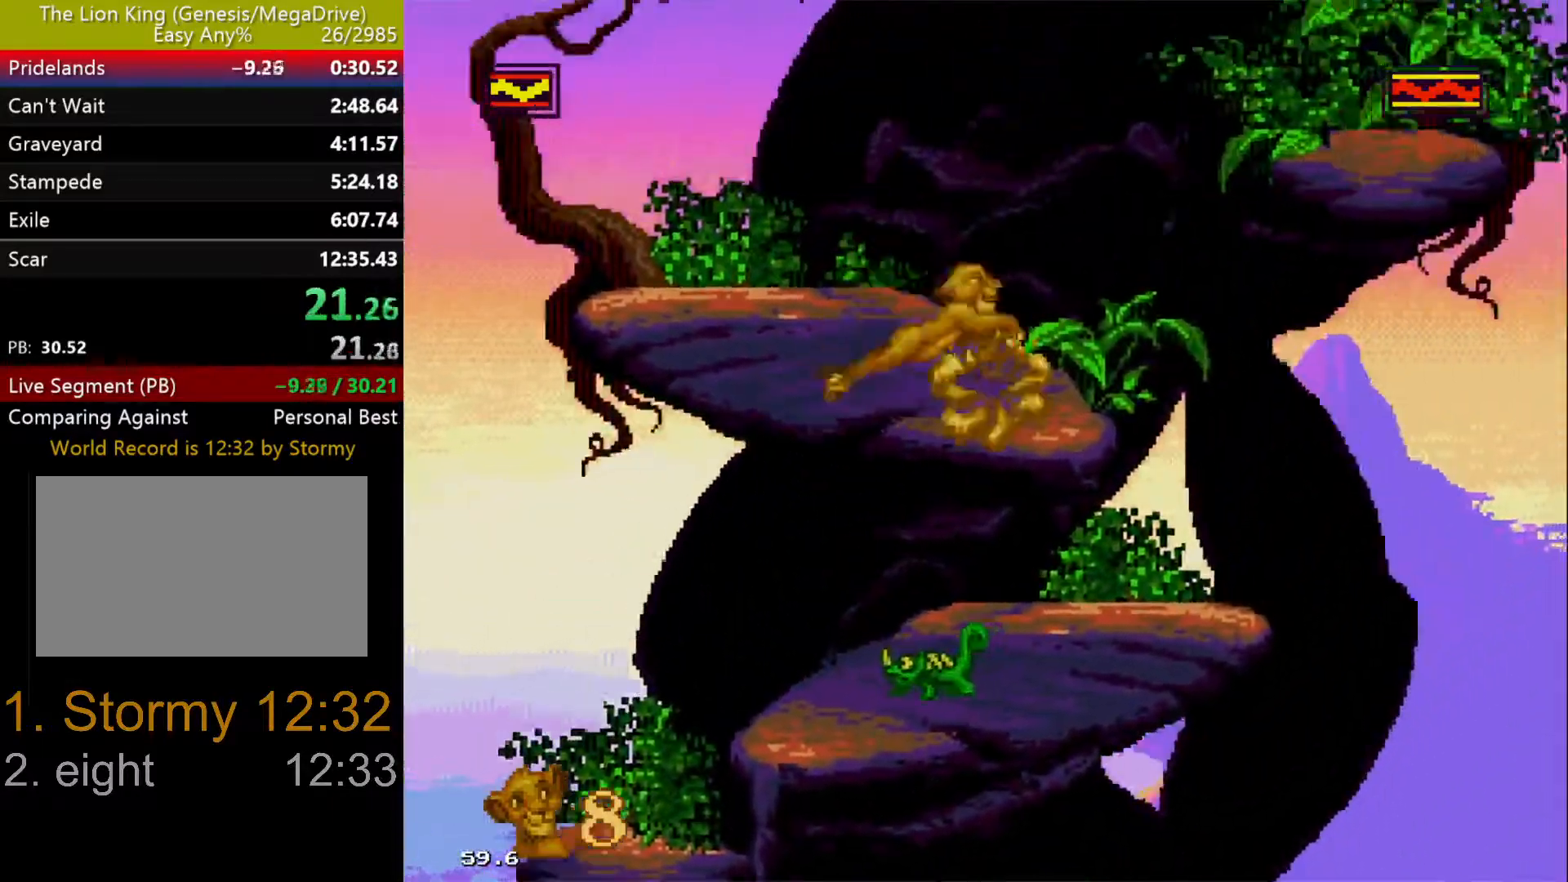
{"dt_ms": 500, "buttons": ["DPAD_RIGHT"], "events": [[50, "C", "down"], [200, "C", "up"]]}
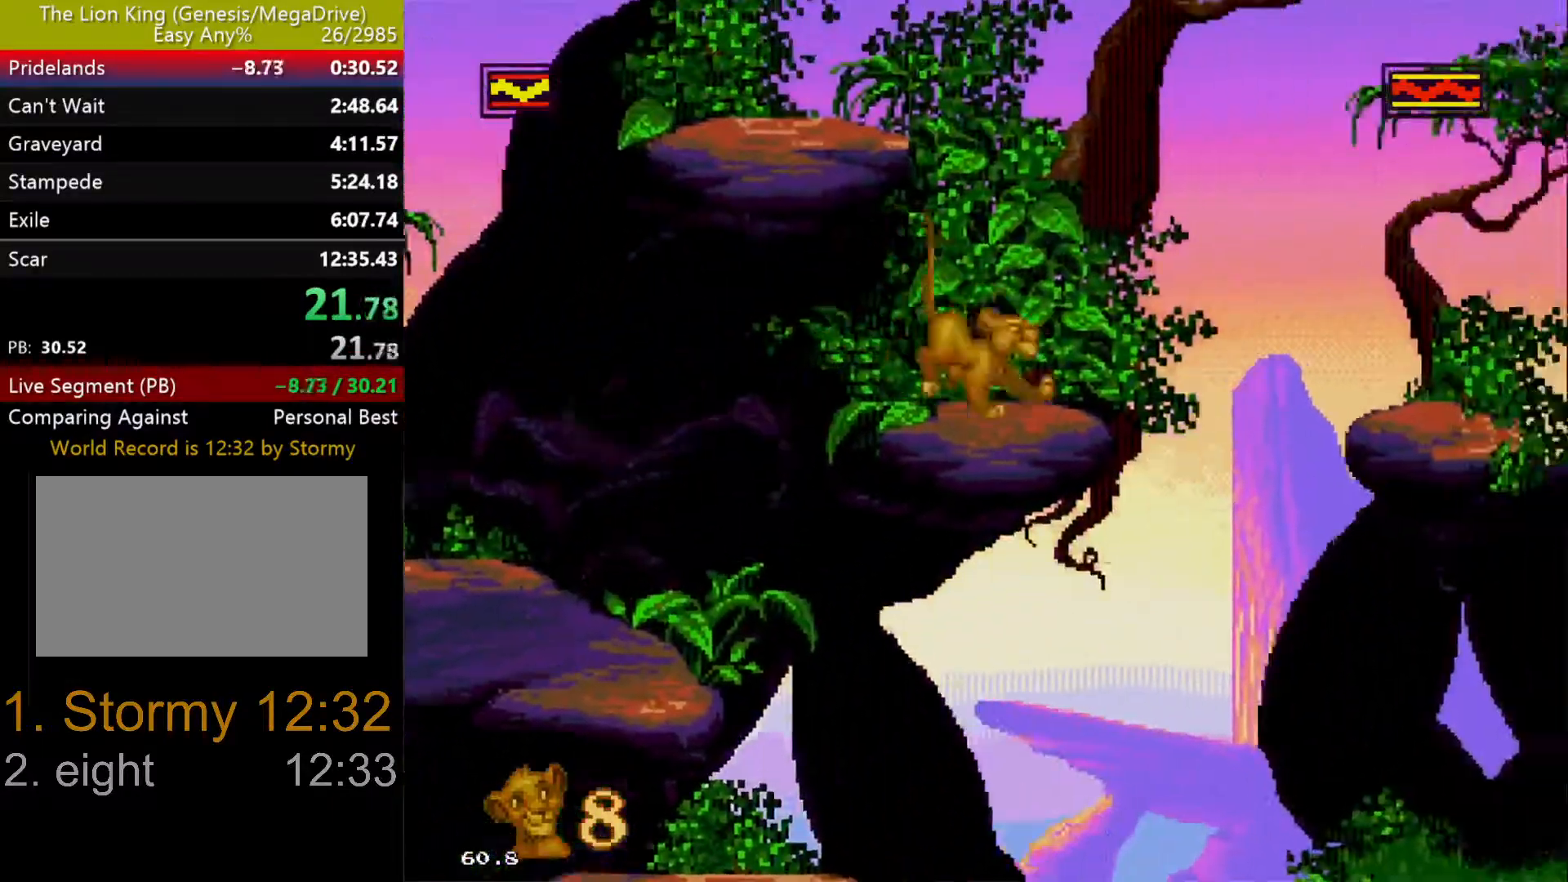
{"dt_ms": 500, "buttons": ["DPAD_RIGHT"], "events": [[50, "C", "down"], [267, "C", "up"]]}
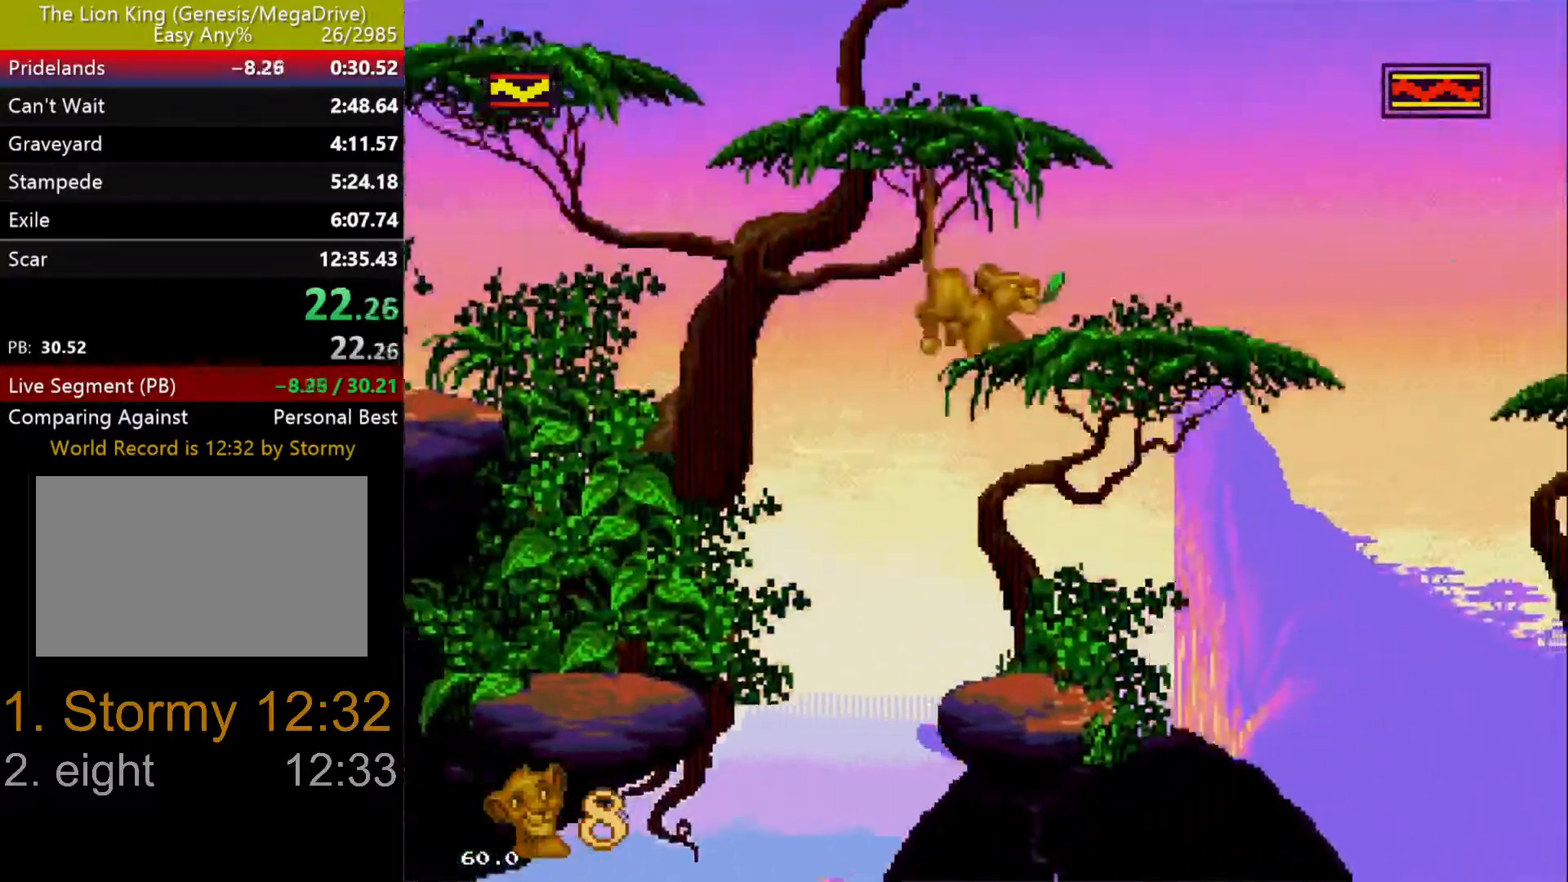
{"dt_ms": 1000, "buttons": ["DPAD_RIGHT"], "events": [[17, "C", "down"], [133, "C", "up"], [133, "DPAD_UP", "down"], [167, "DPAD_LEFT", "down"], [167, "DPAD_RIGHT", "up"], [483, "C", "down"], [517, "DPAD_LEFT", "up"], [533, "DPAD_RIGHT", "down"], [567, "DPAD_UP", "up"], [783, "C", "up"]]}
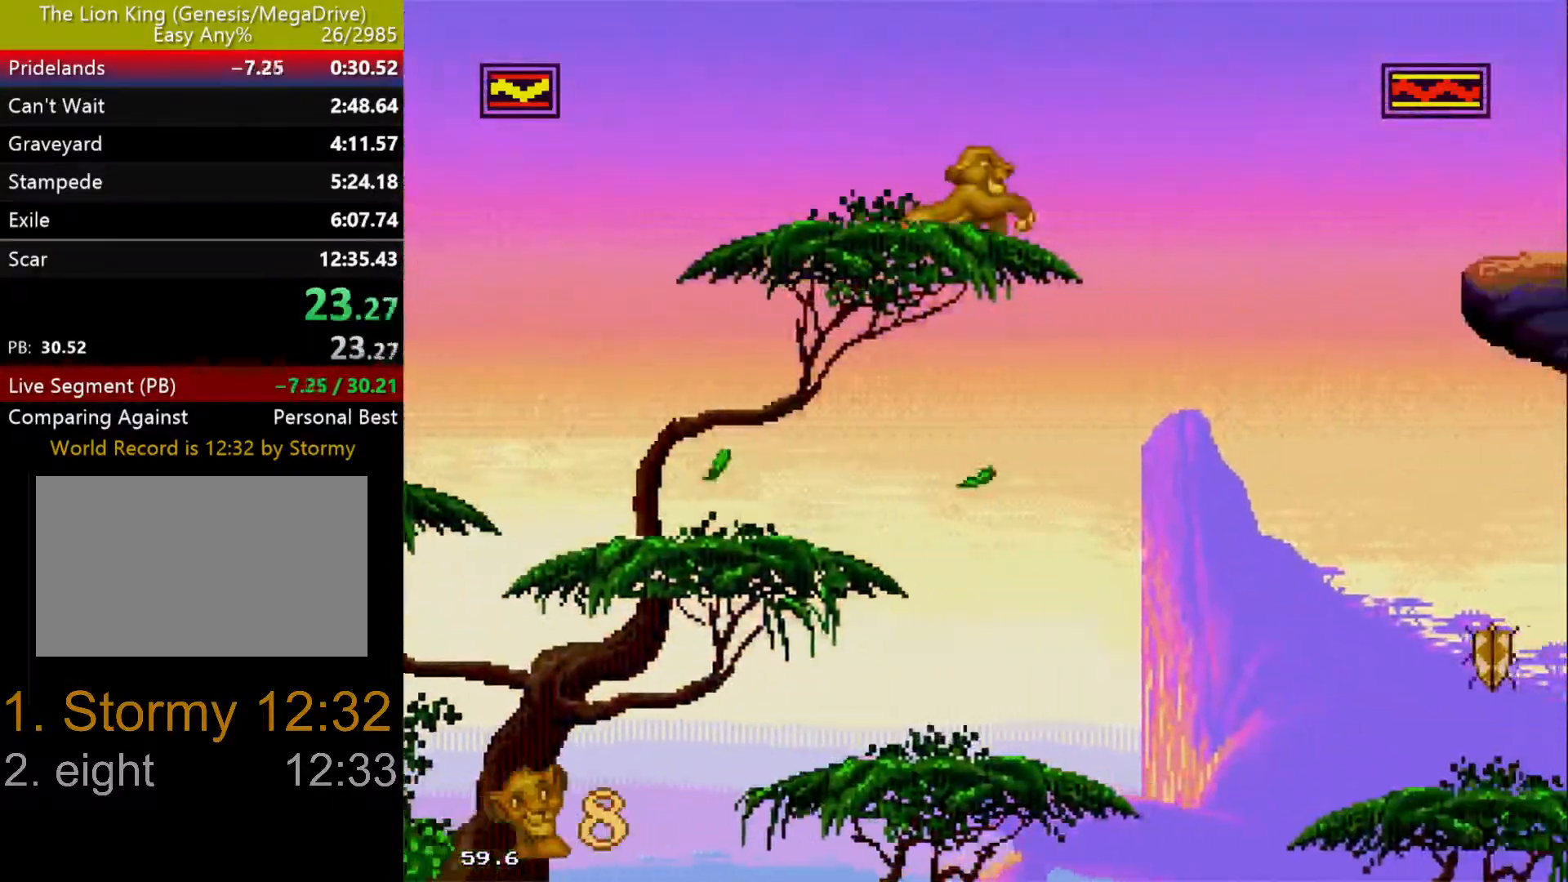
{"dt_ms": 500, "buttons": ["DPAD_RIGHT"], "events": [[67, "C", "down"], [133, "C", "up"]]}
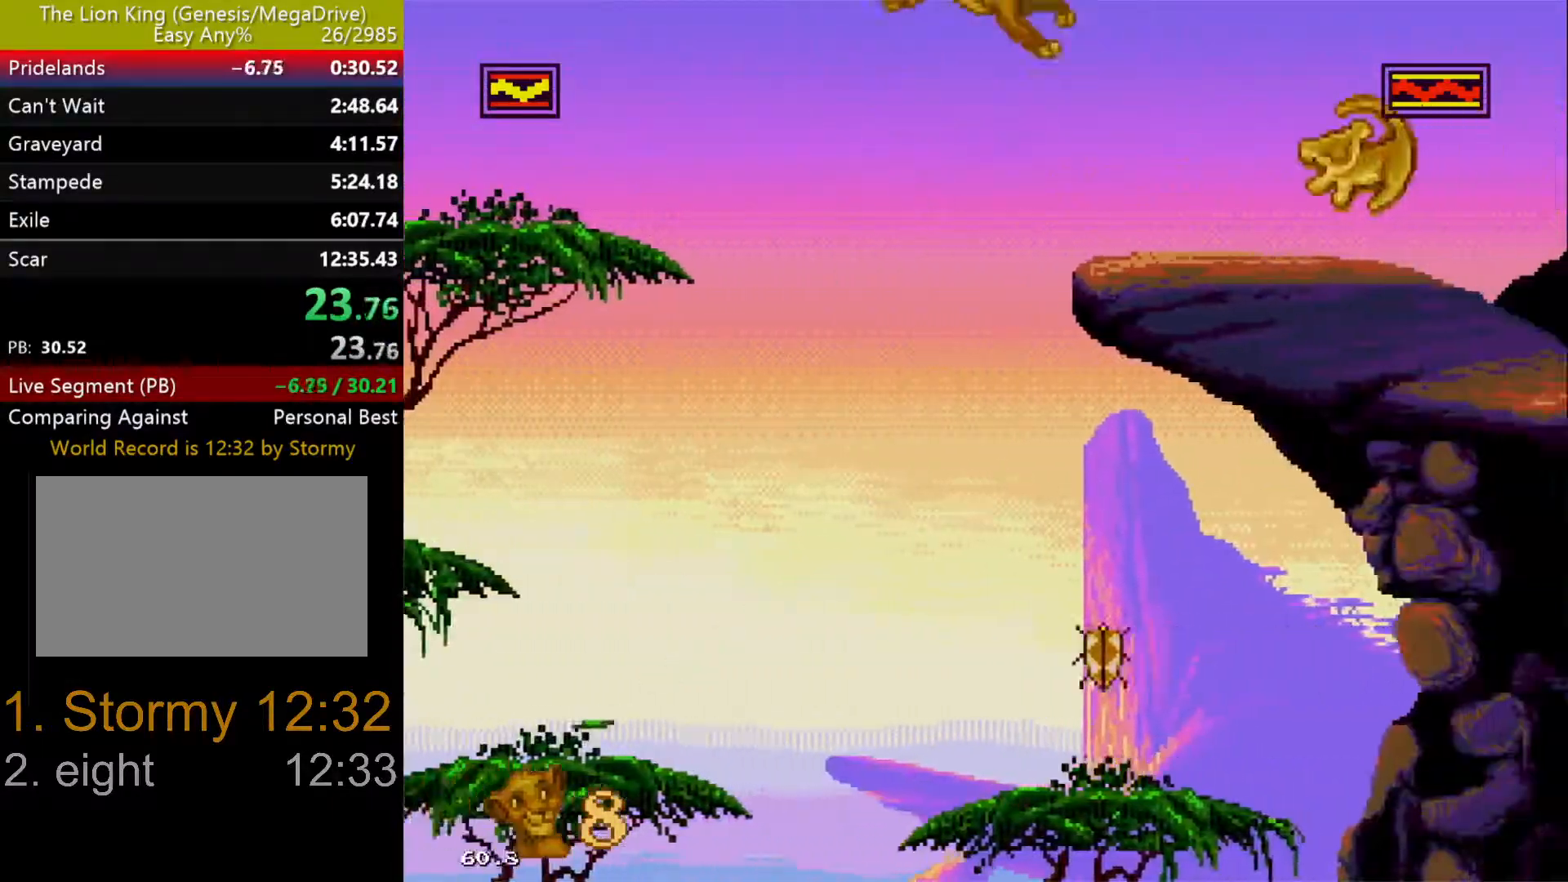
{"dt_ms": 500, "buttons": ["DPAD_RIGHT"], "events": []}
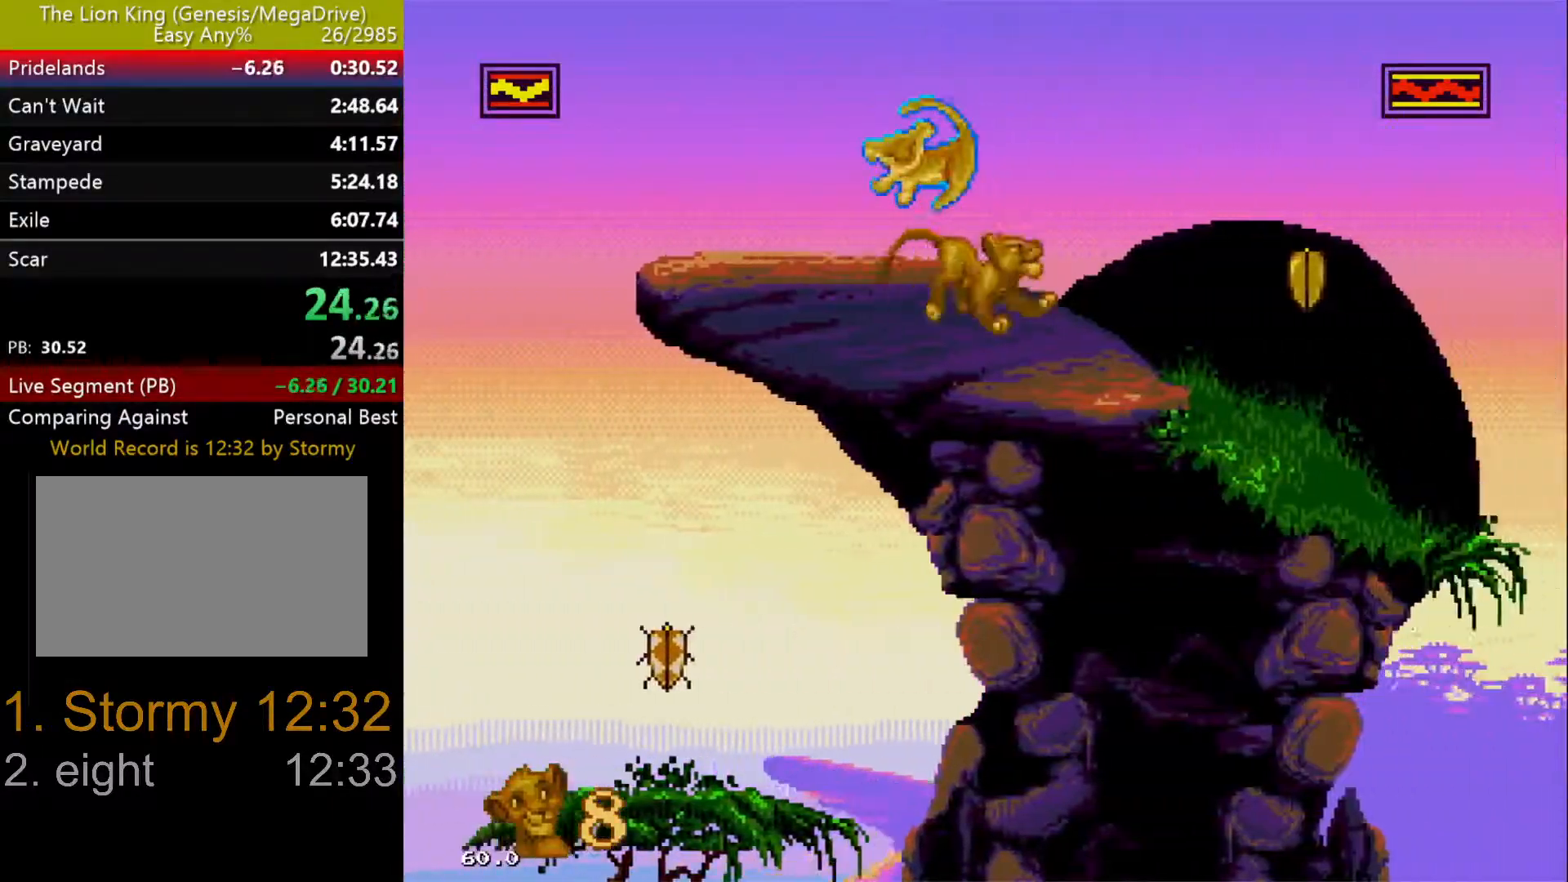
{"dt_ms": 500, "buttons": ["C", "DPAD_RIGHT"], "events": [[183, "C", "down"]]}